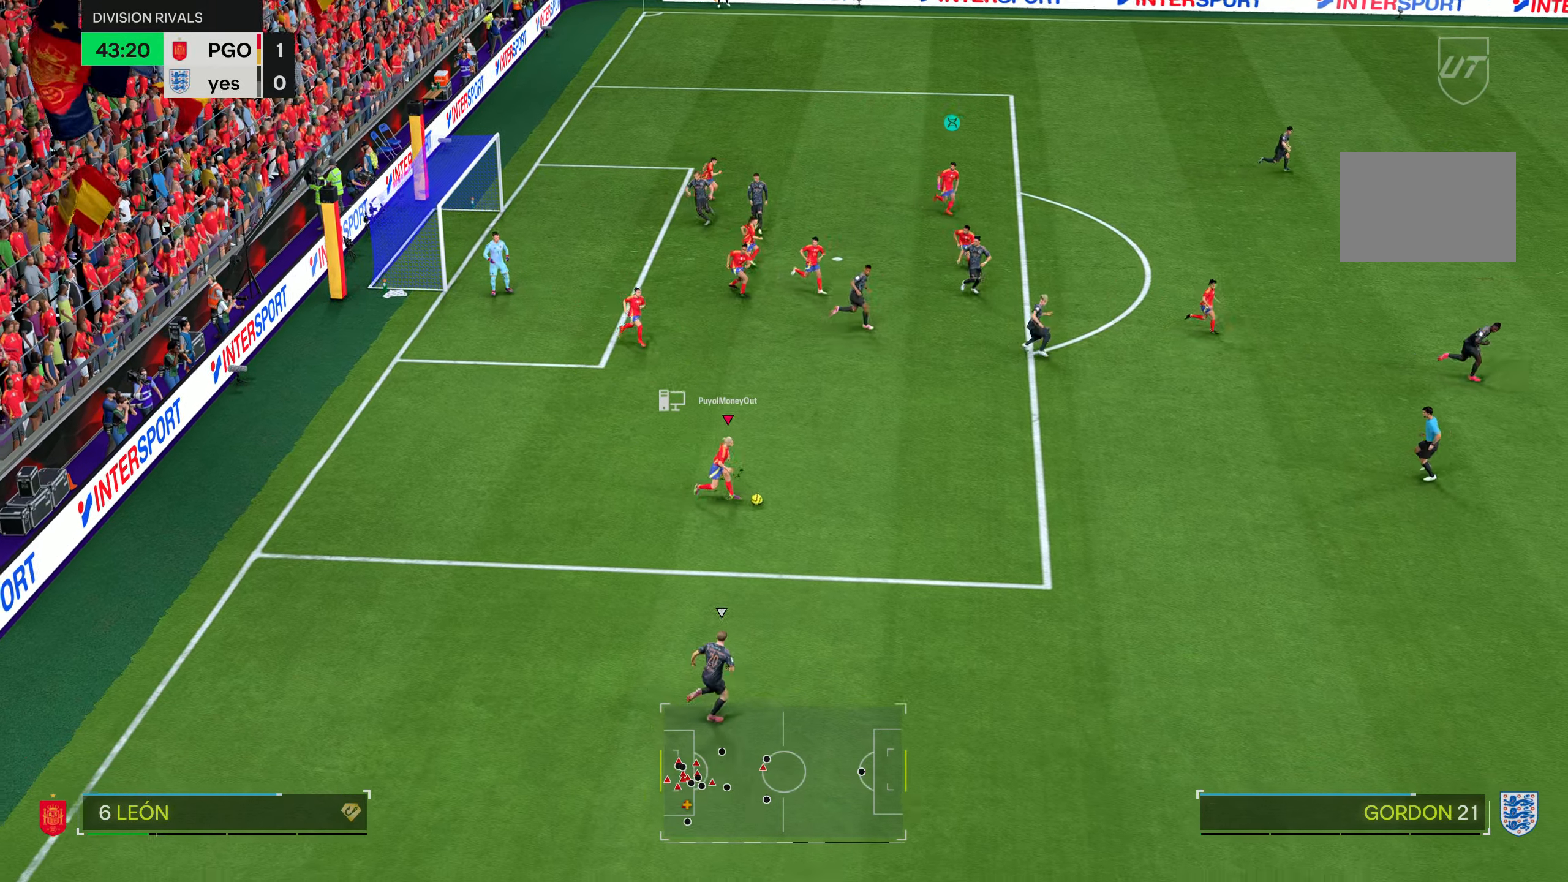
Gameplay with a controller (PlayStation layout); each line is a JSON object with the inputs held at the frame after it. "events" lists button and stick changes between this image and that frame as [ms after this image, input, new state], when the widget could be followed in between. Not read: L3 R3.
{"buttons": ["R2"], "left_stick": "right", "right_stick": "center", "events": [[101, "TRIANGLE", "up"], [401, "R2", "down"]]}
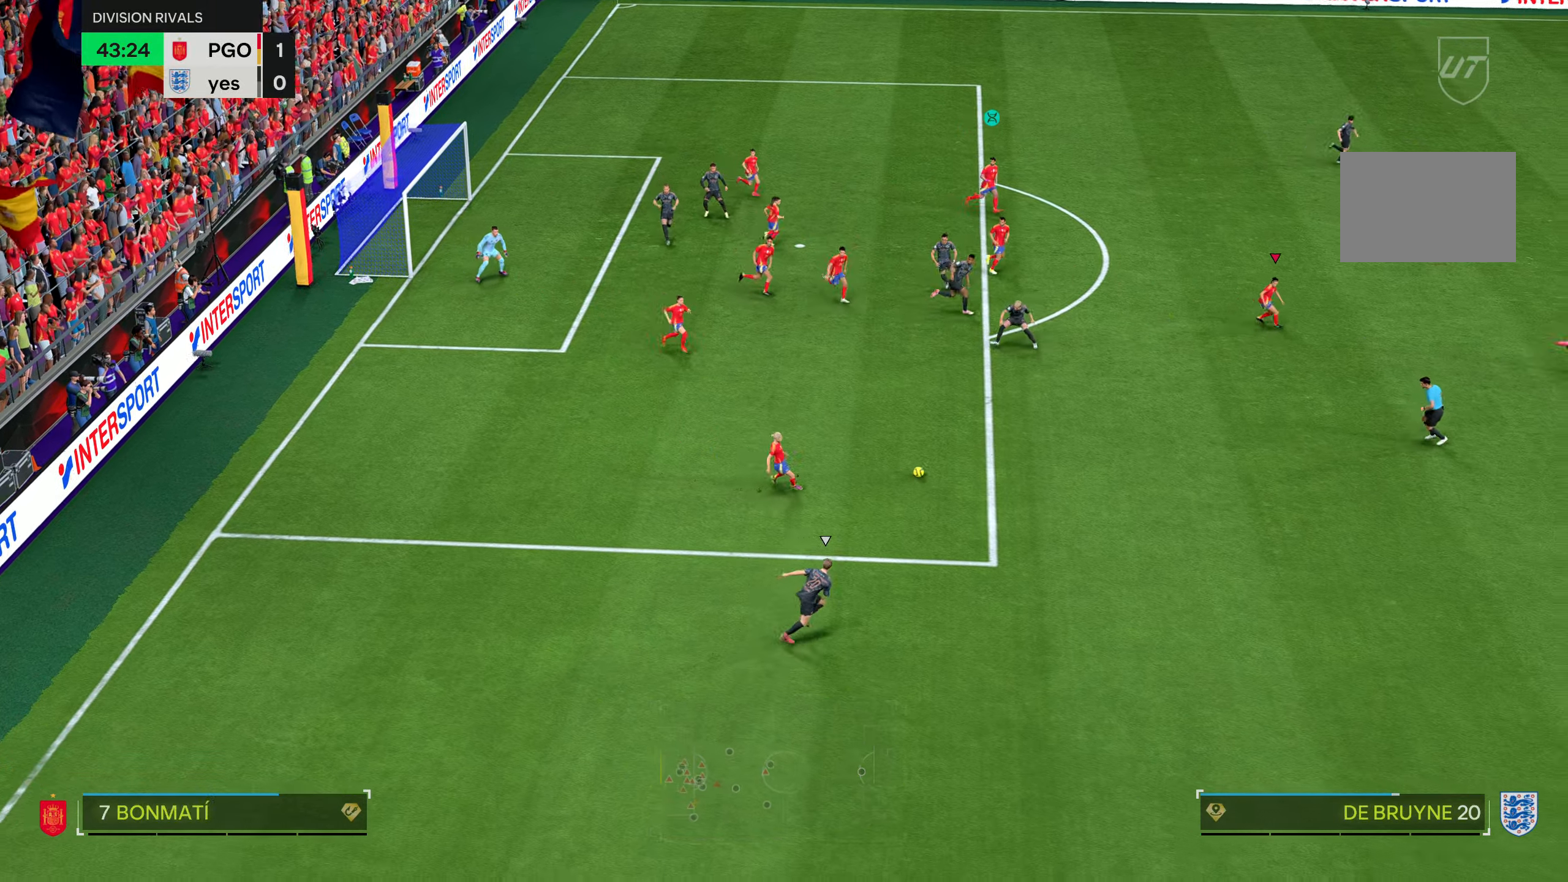
{"buttons": ["R2"], "left_stick": "right", "right_stick": "center", "events": []}
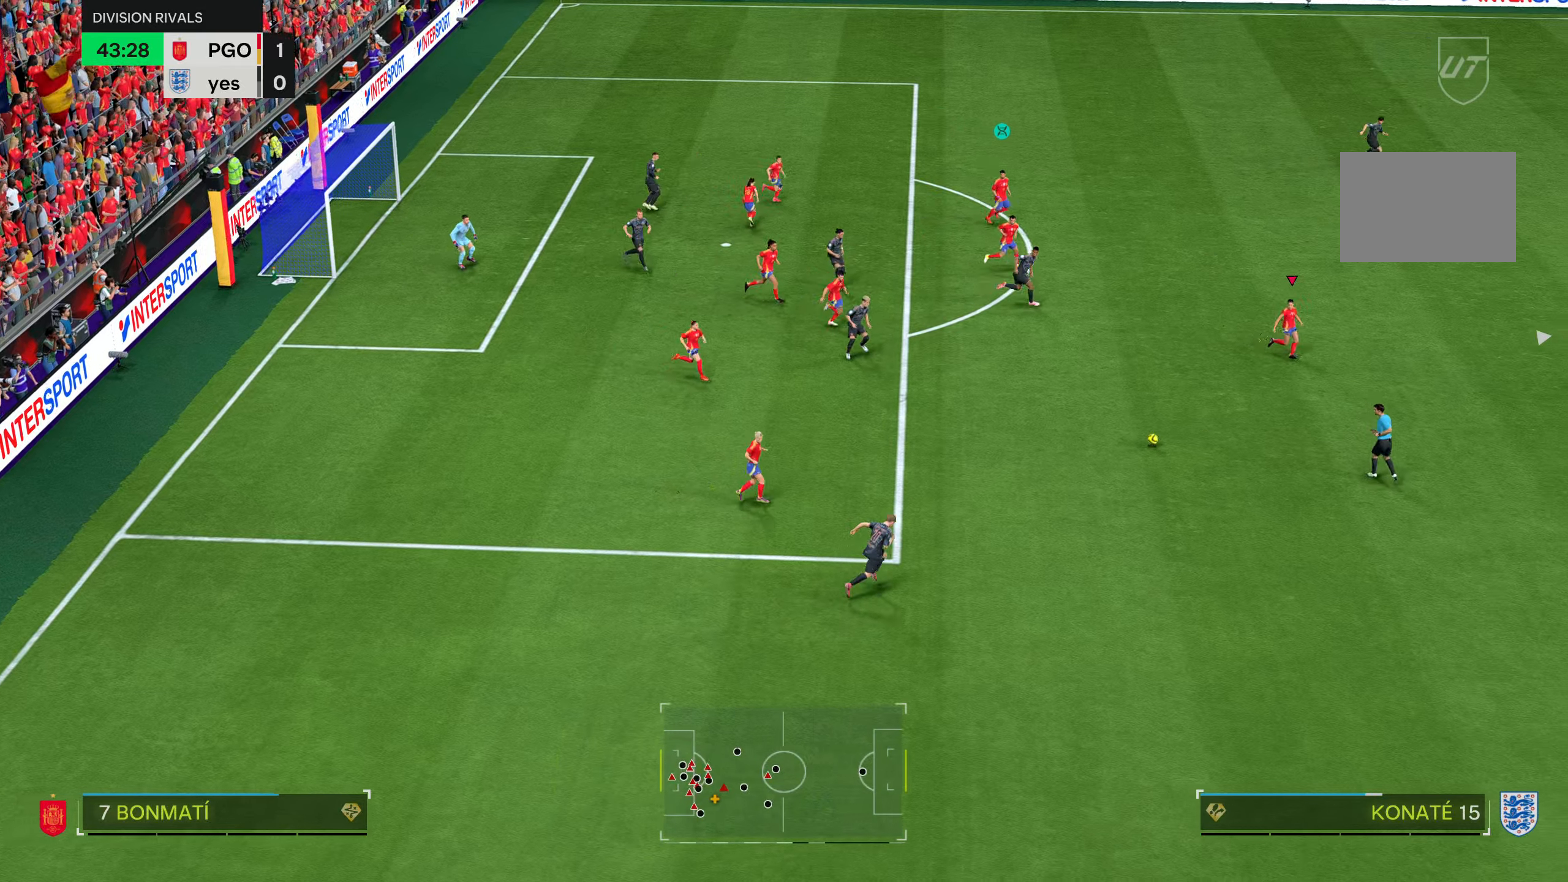
{"buttons": [], "left_stick": "center", "right_stick": "center", "events": [[184, "R2", "up"], [201, "left_stick", "center"]]}
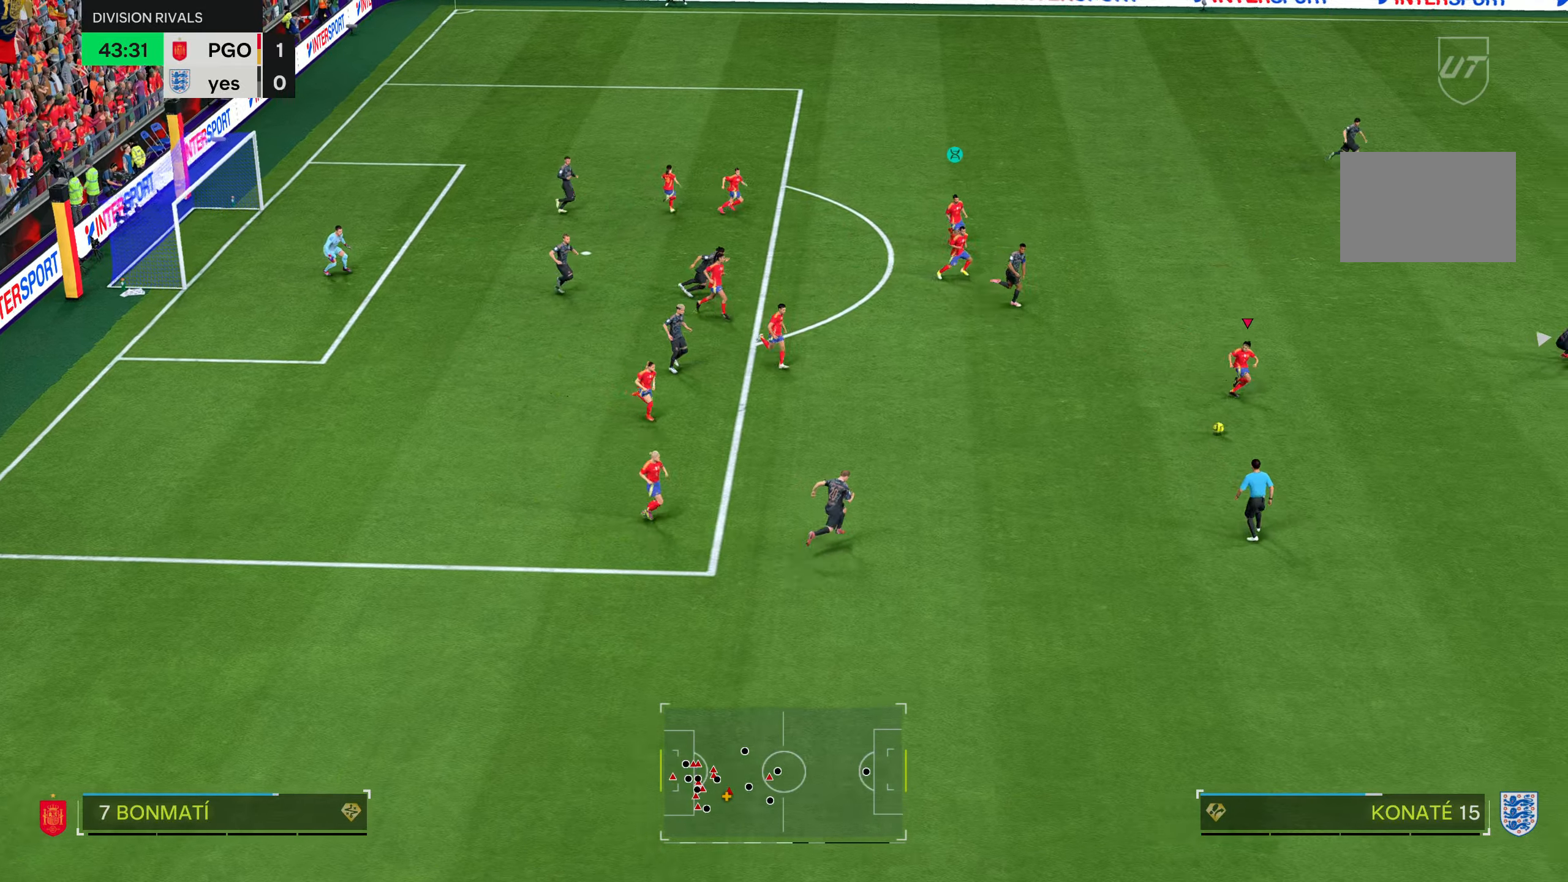
{"buttons": [], "left_stick": "center", "right_stick": "center", "events": []}
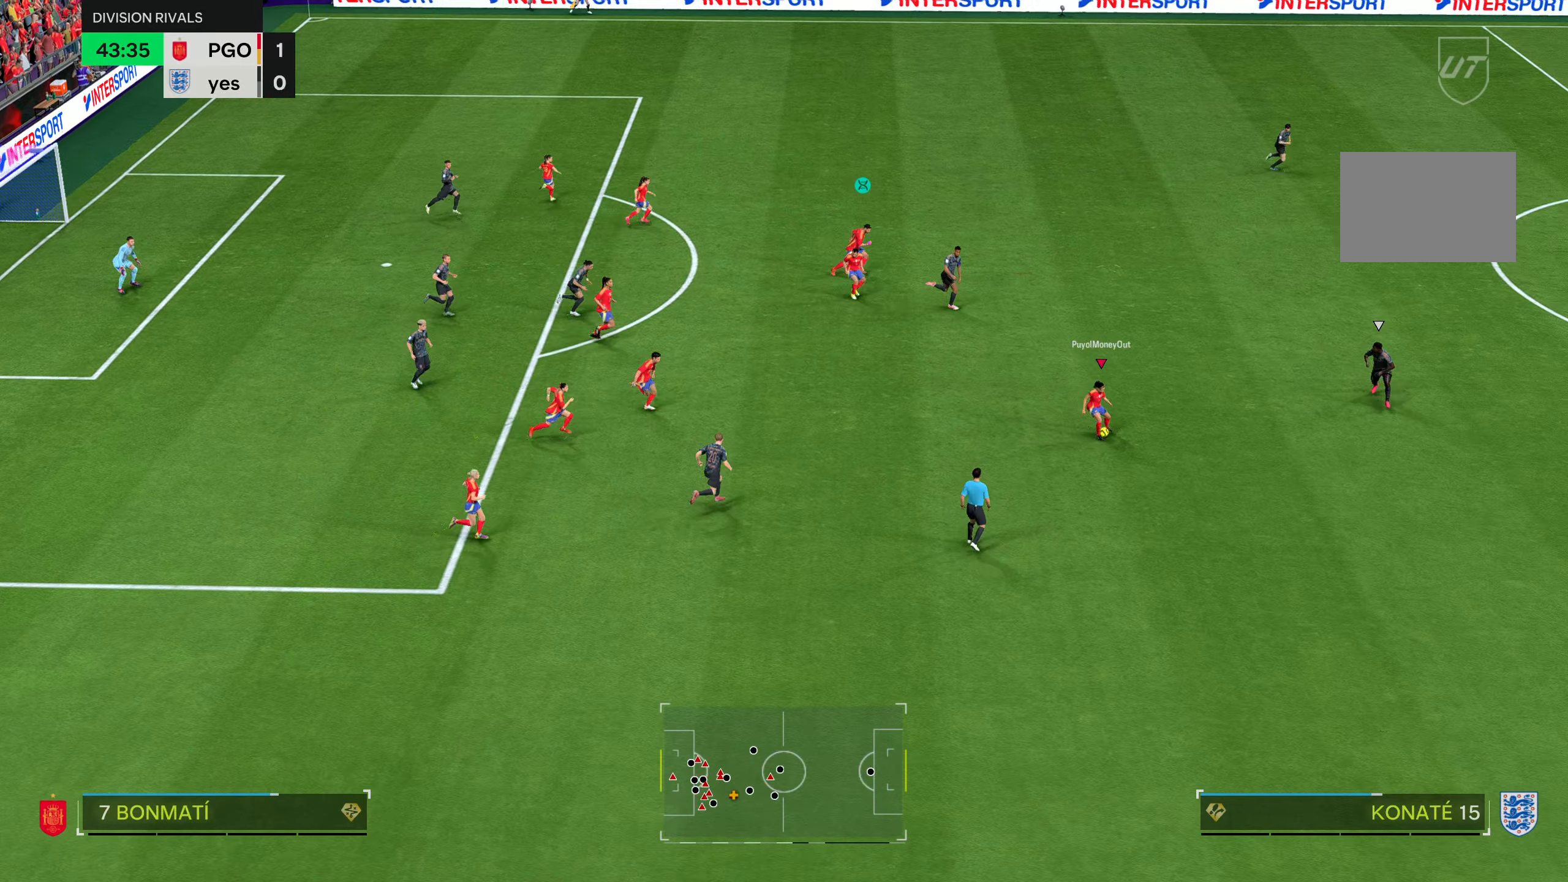
{"buttons": [], "left_stick": "center", "right_stick": "center"}
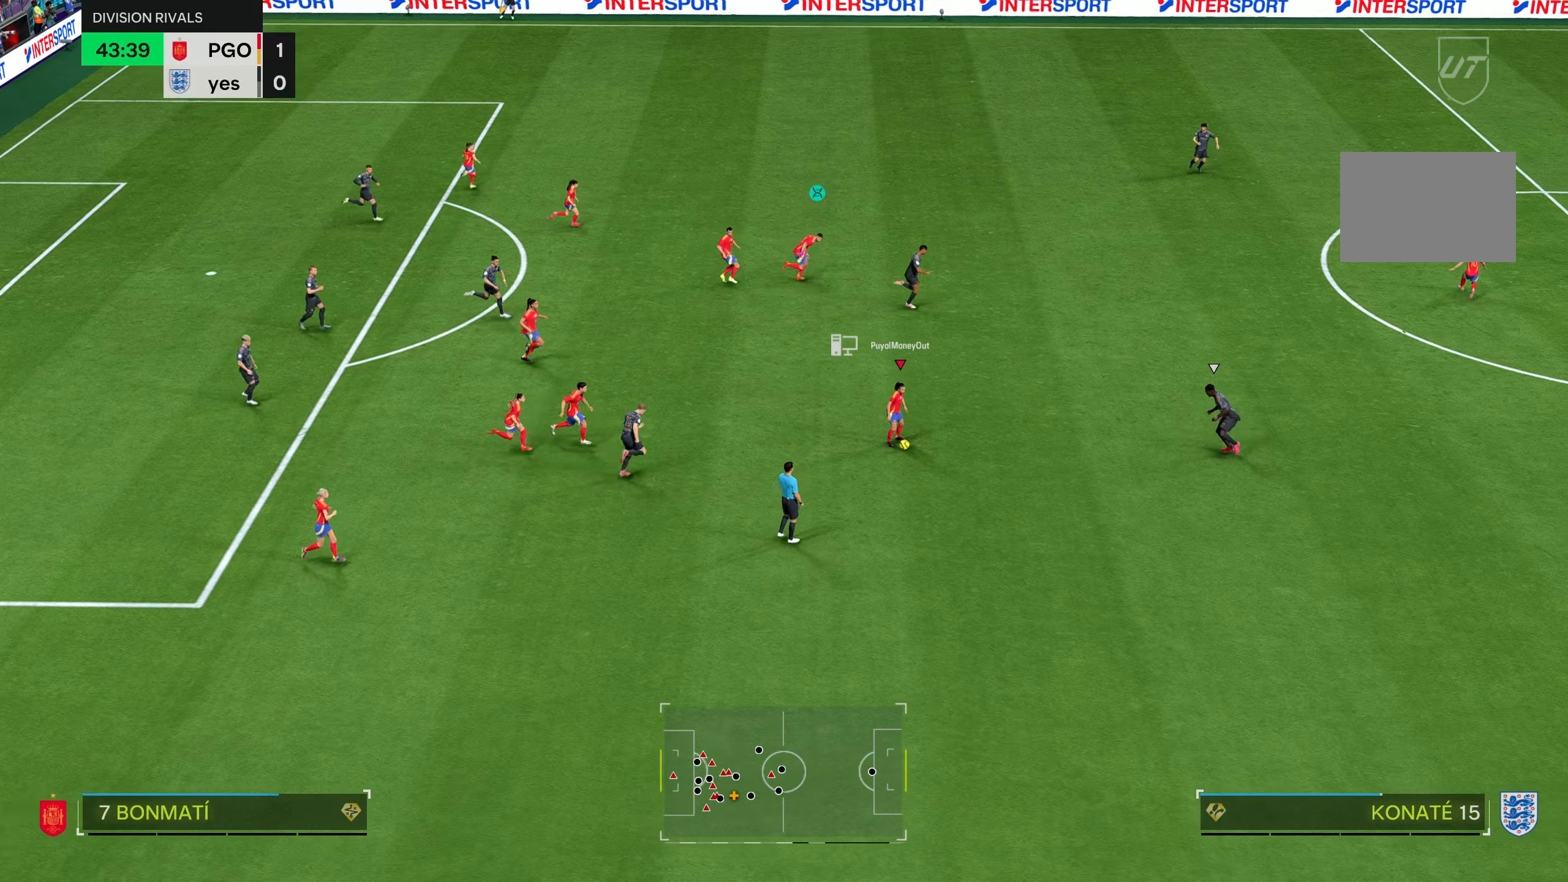
{"buttons": [], "left_stick": "center", "right_stick": "center", "events": []}
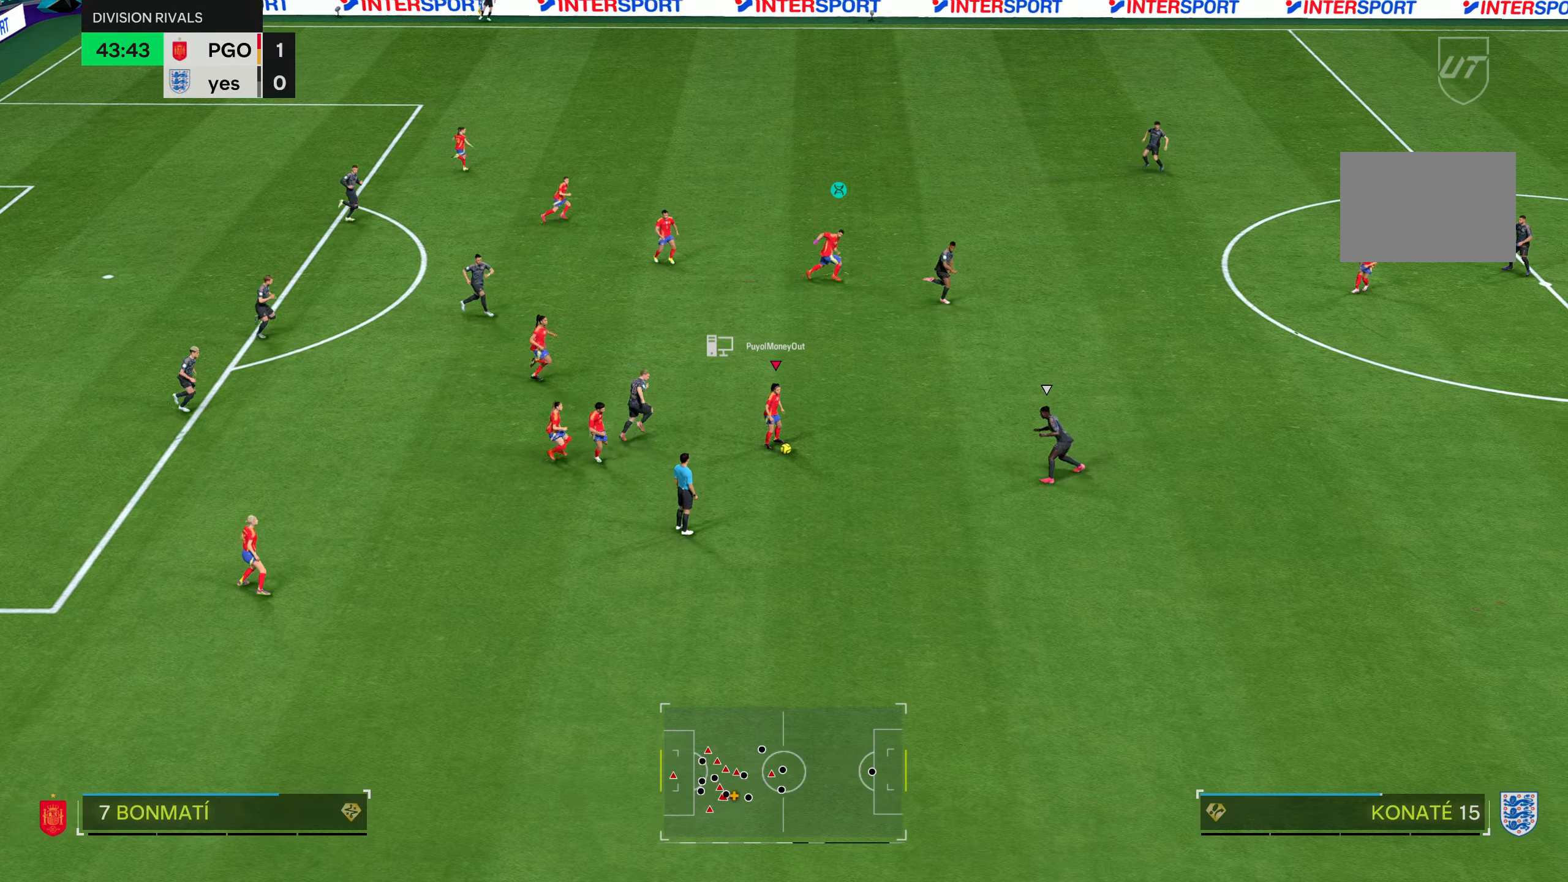
{"buttons": [], "left_stick": "up-right", "right_stick": "center", "events": [[84, "TRIANGLE", "down"], [101, "left_stick", "up"], [267, "TRIANGLE", "up"], [434, "left_stick", "up-right"]]}
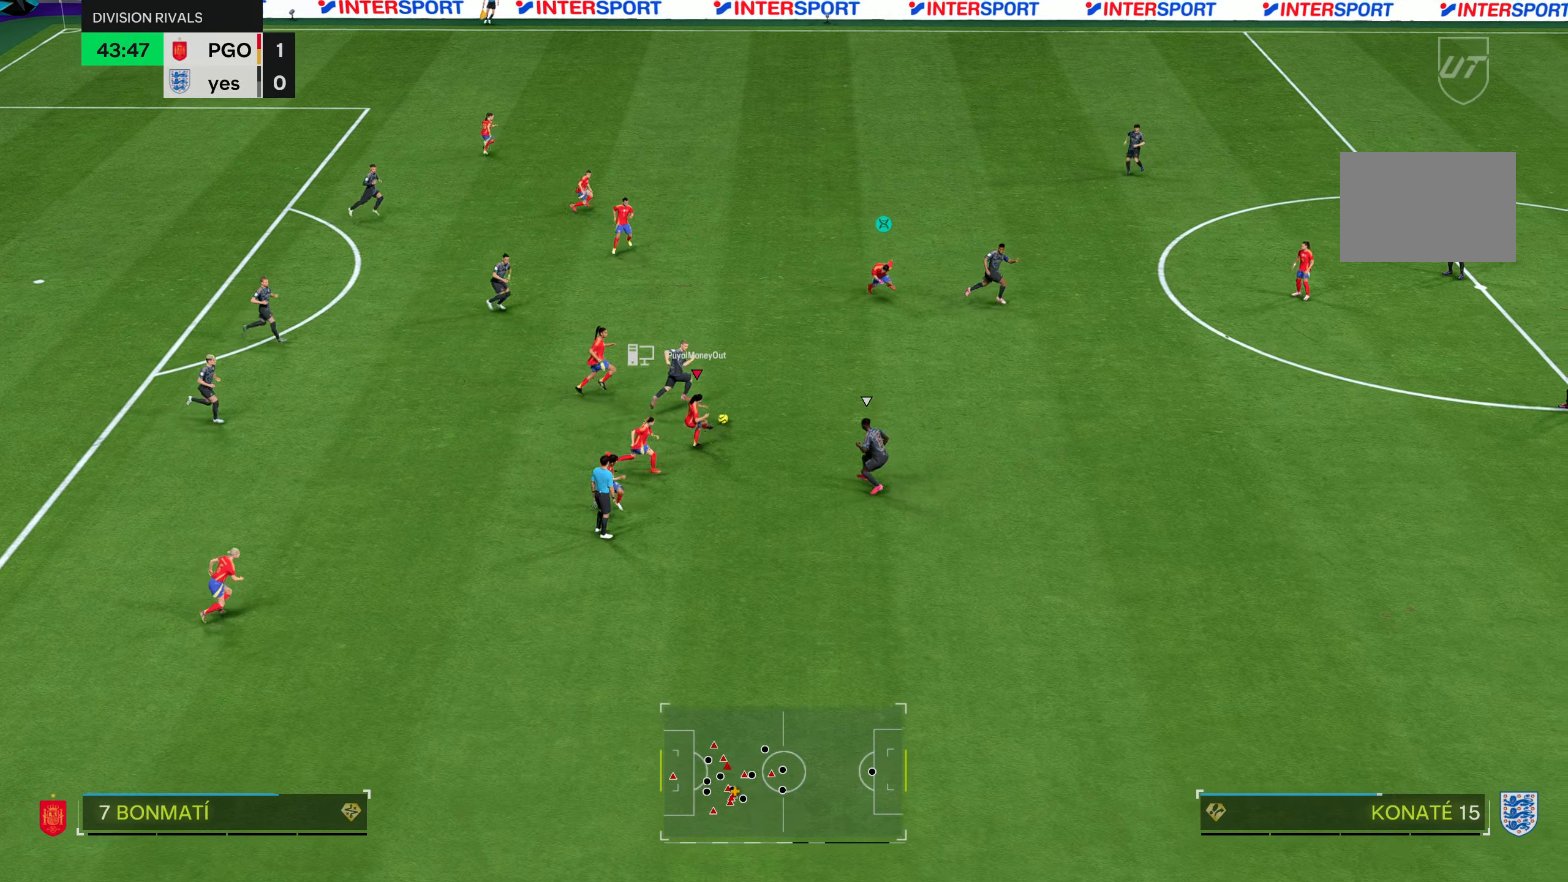
{"buttons": ["R2"], "left_stick": "up-right", "right_stick": "center", "events": [[33, "R2", "down"]]}
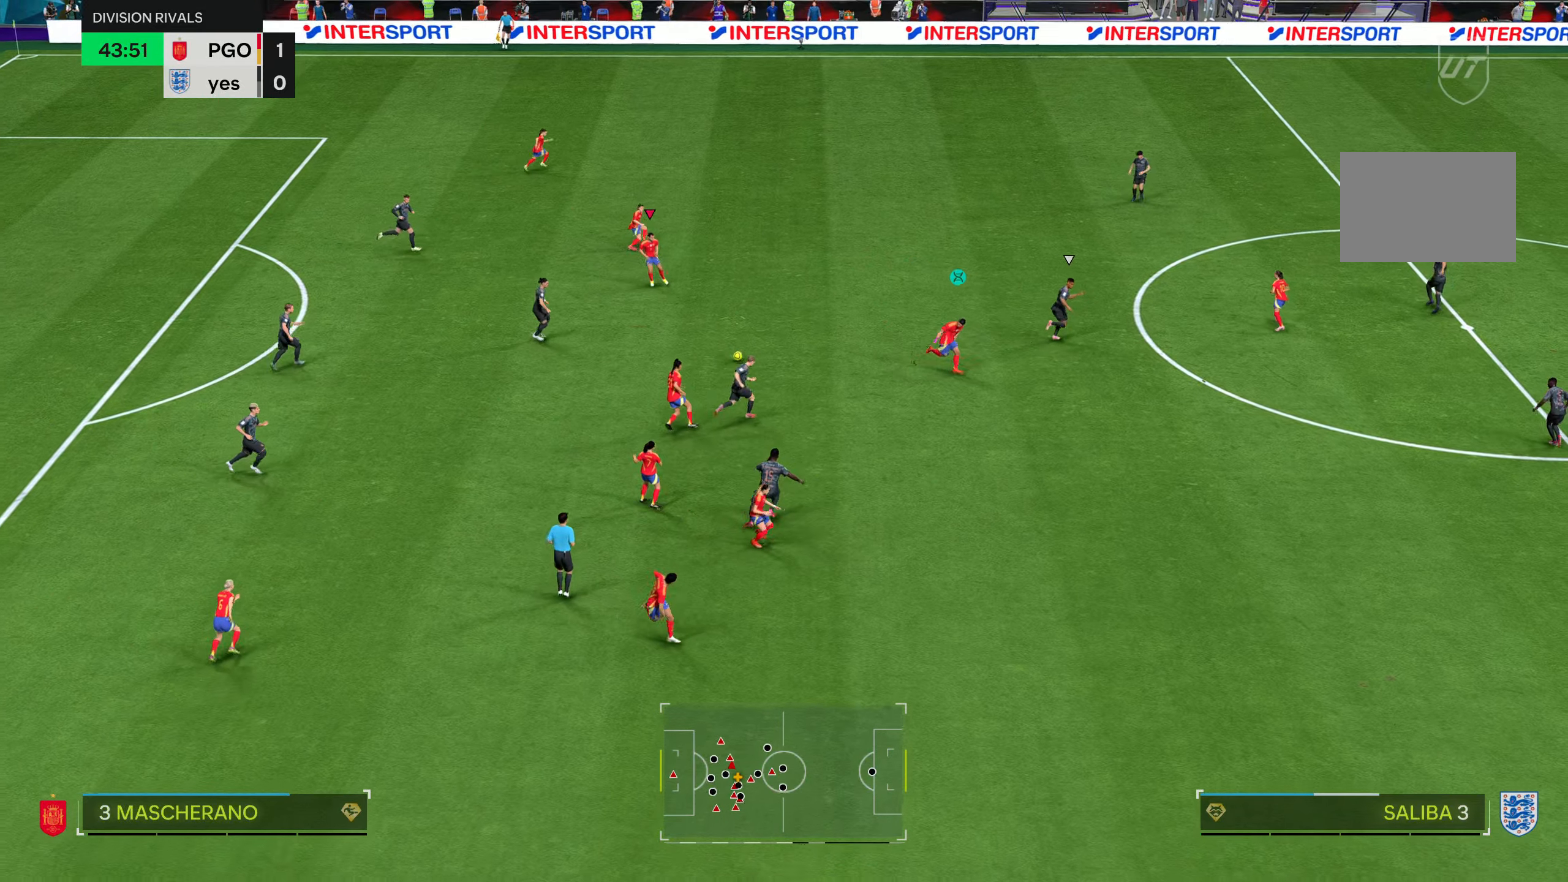
{"buttons": ["R2"], "left_stick": "up-right", "right_stick": "center", "events": []}
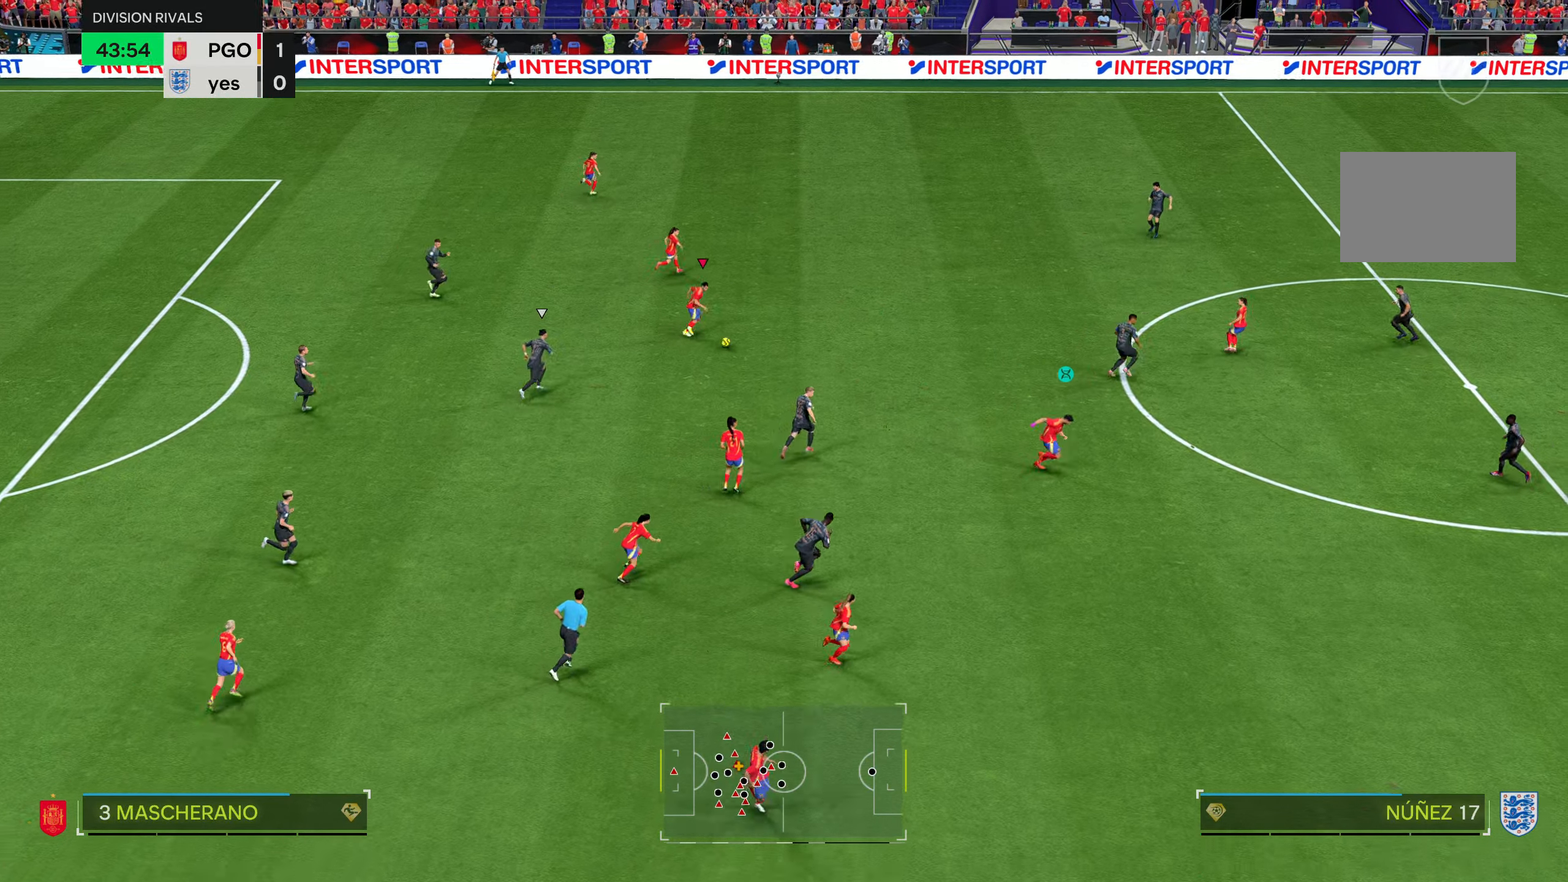
{"buttons": [], "left_stick": "down-right", "right_stick": "center", "events": [[83, "left_stick", "right"], [100, "R2", "up"], [267, "TRIANGLE", "down"], [400, "left_stick", "down-right"], [500, "TRIANGLE", "up"]]}
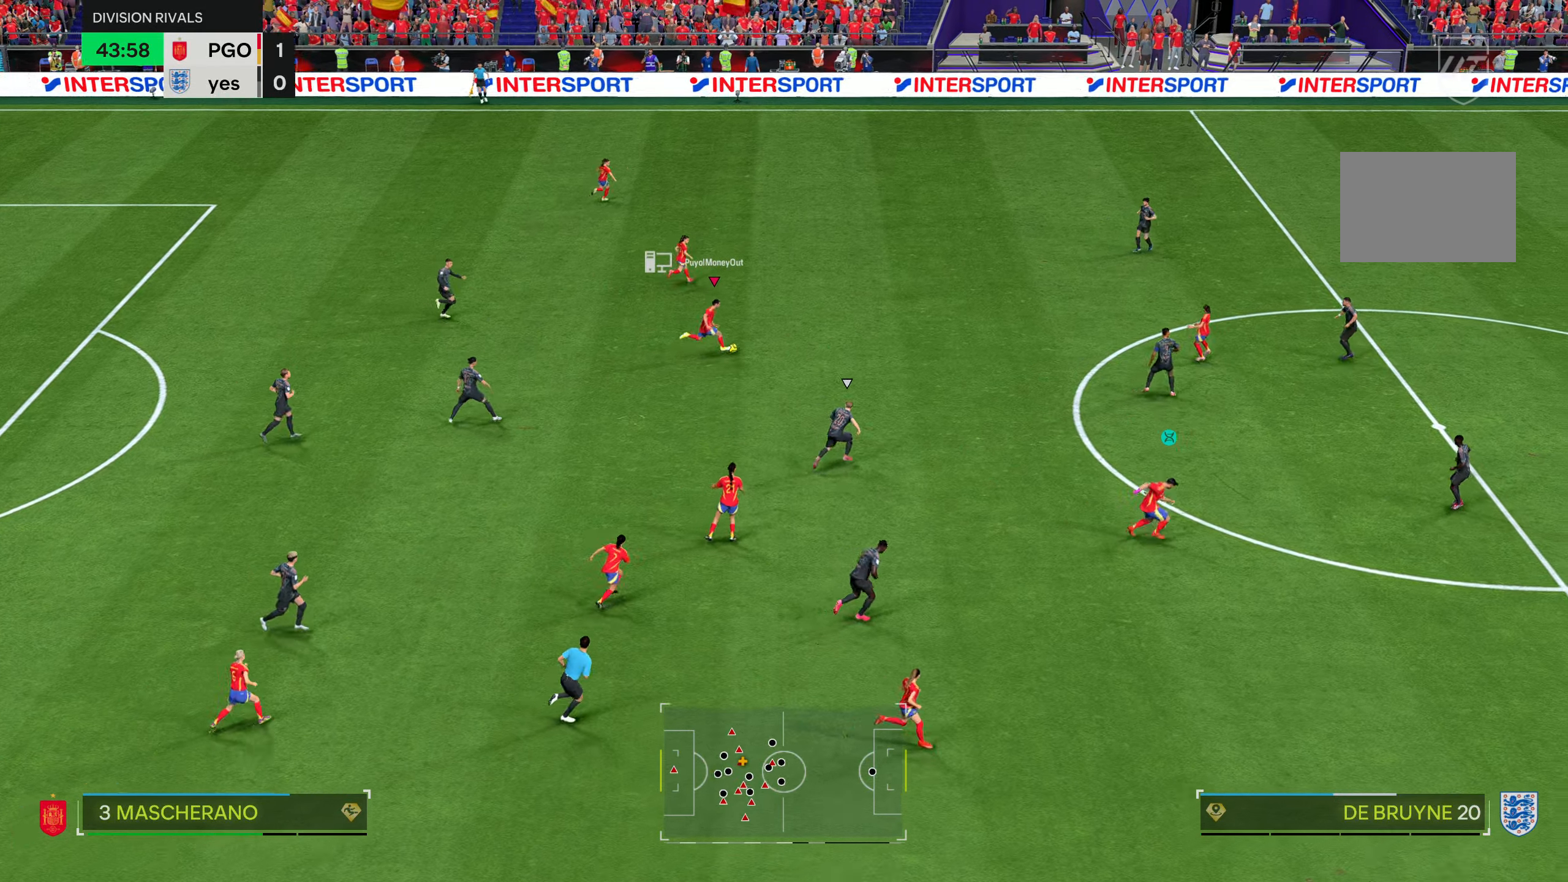
{"buttons": ["R2"], "left_stick": "down-right", "right_stick": "center", "events": [[217, "R2", "down"]]}
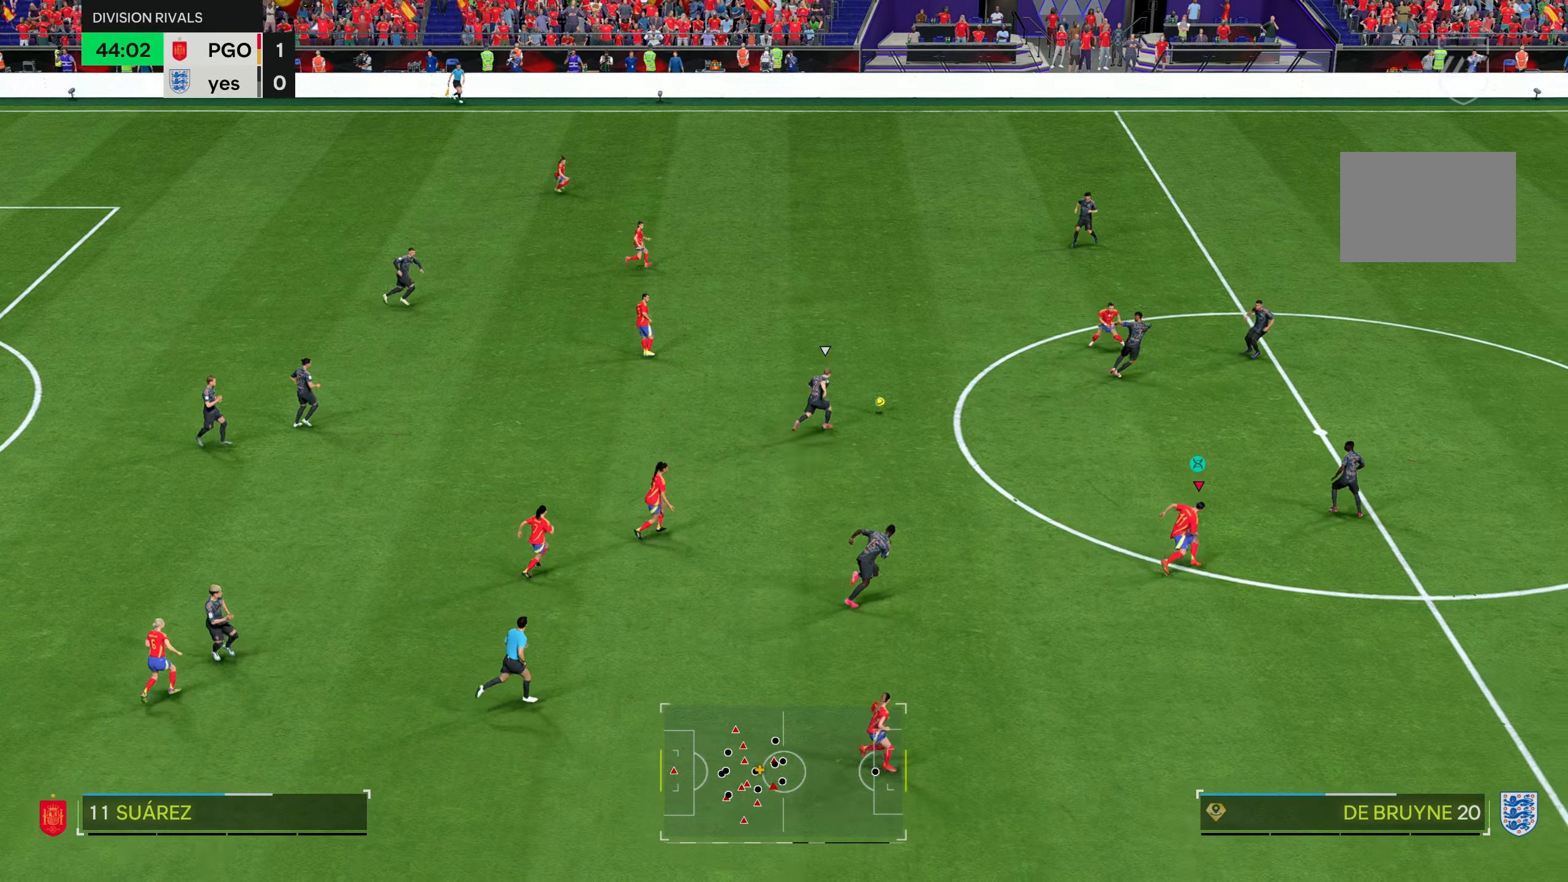
{"buttons": ["L1", "R2"], "left_stick": "down-right", "right_stick": "center", "events": [[434, "L1", "down"]]}
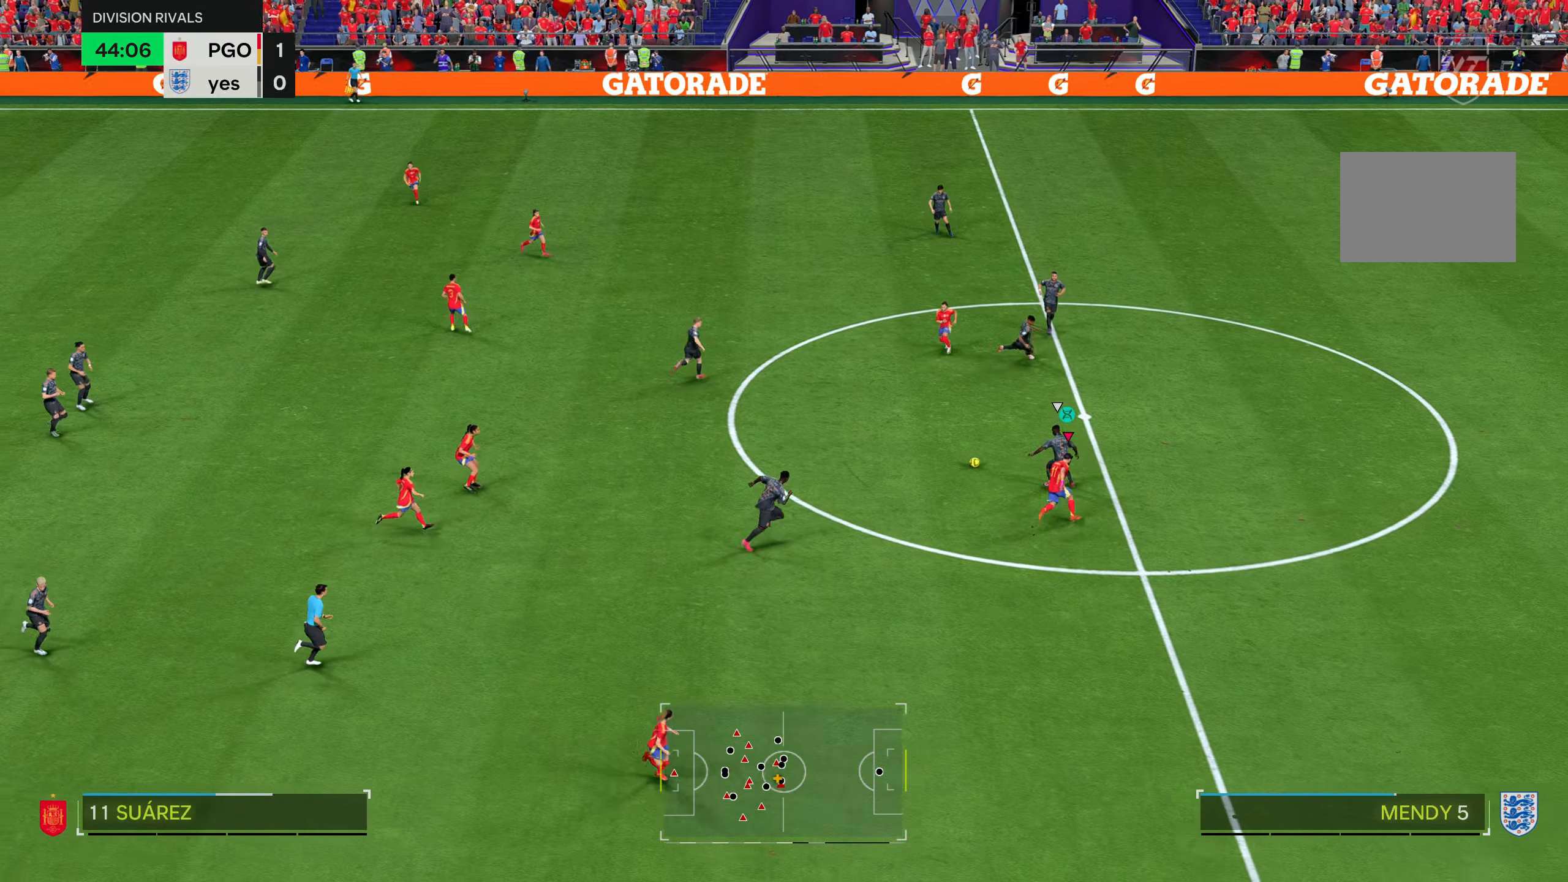
{"buttons": [], "left_stick": "center", "right_stick": "center", "events": [[67, "L1", "up"], [334, "R2", "up"], [451, "left_stick", "center"]]}
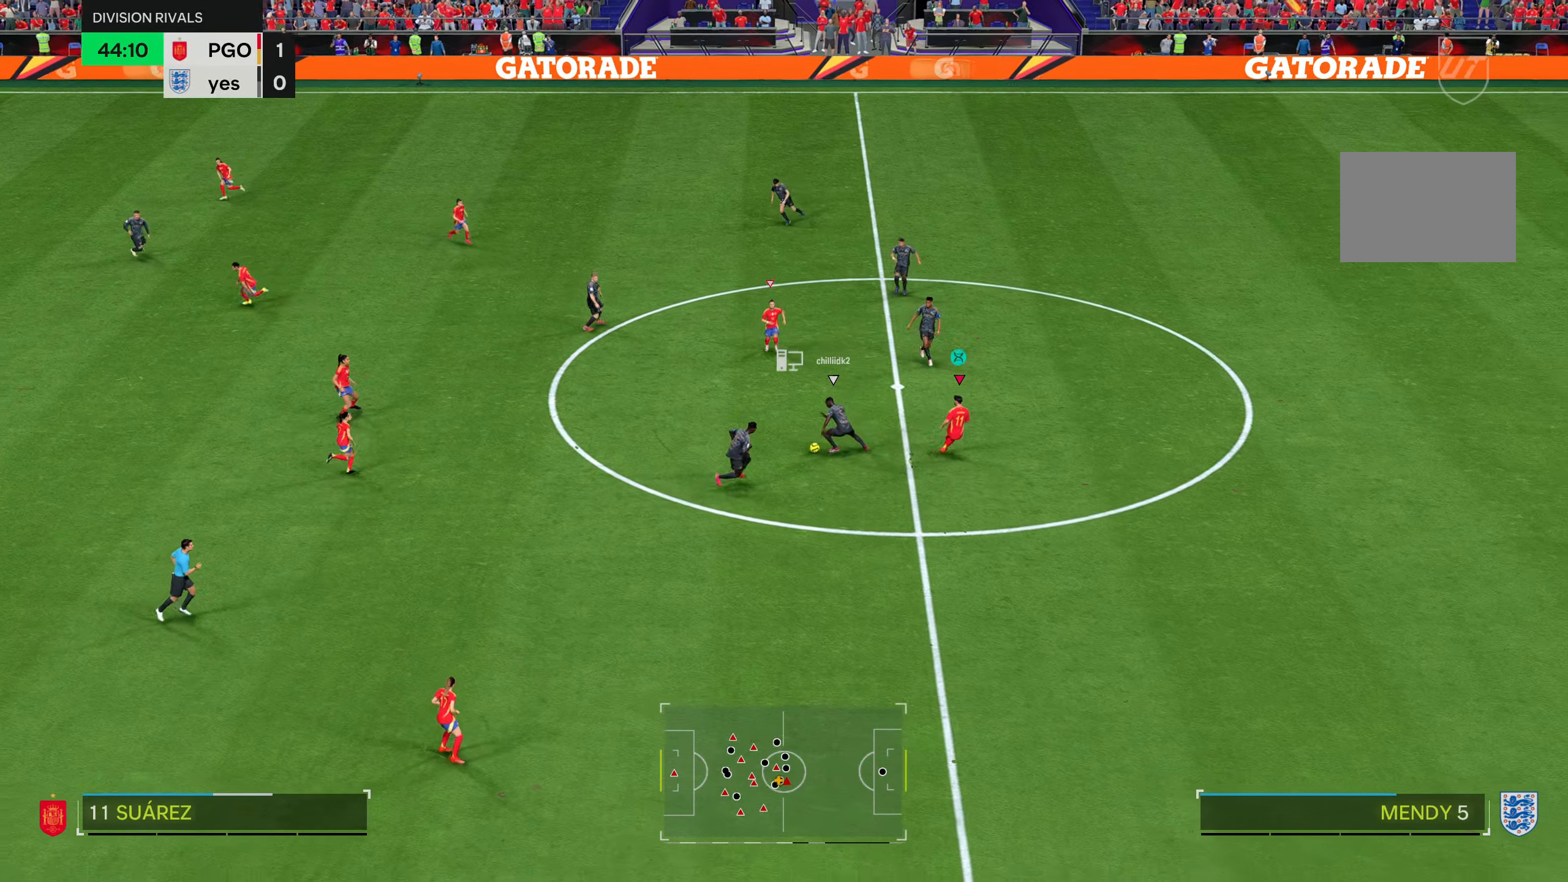
{"buttons": [], "left_stick": "center", "right_stick": "center", "events": [[234, "DPAD_UP", "down"], [284, "DPAD_UP", "up"], [350, "DPAD_UP", "down"], [417, "DPAD_UP", "up"]]}
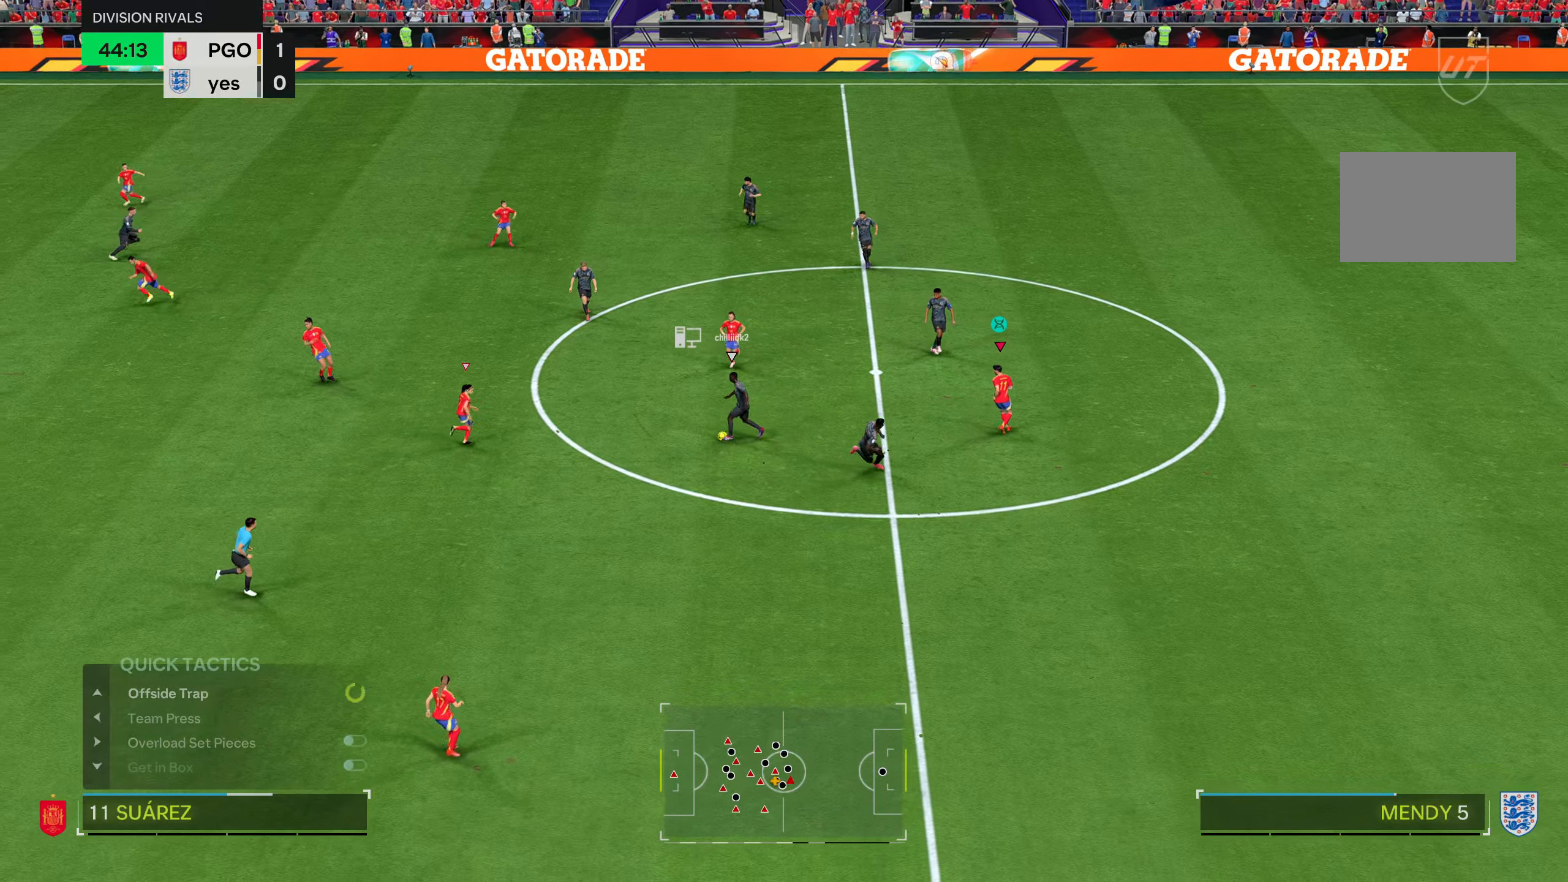
{"buttons": [], "left_stick": "down-right", "right_stick": "center", "events": [[117, "L1", "down"], [217, "L1", "up"], [267, "left_stick", "down"], [351, "left_stick", "down-right"]]}
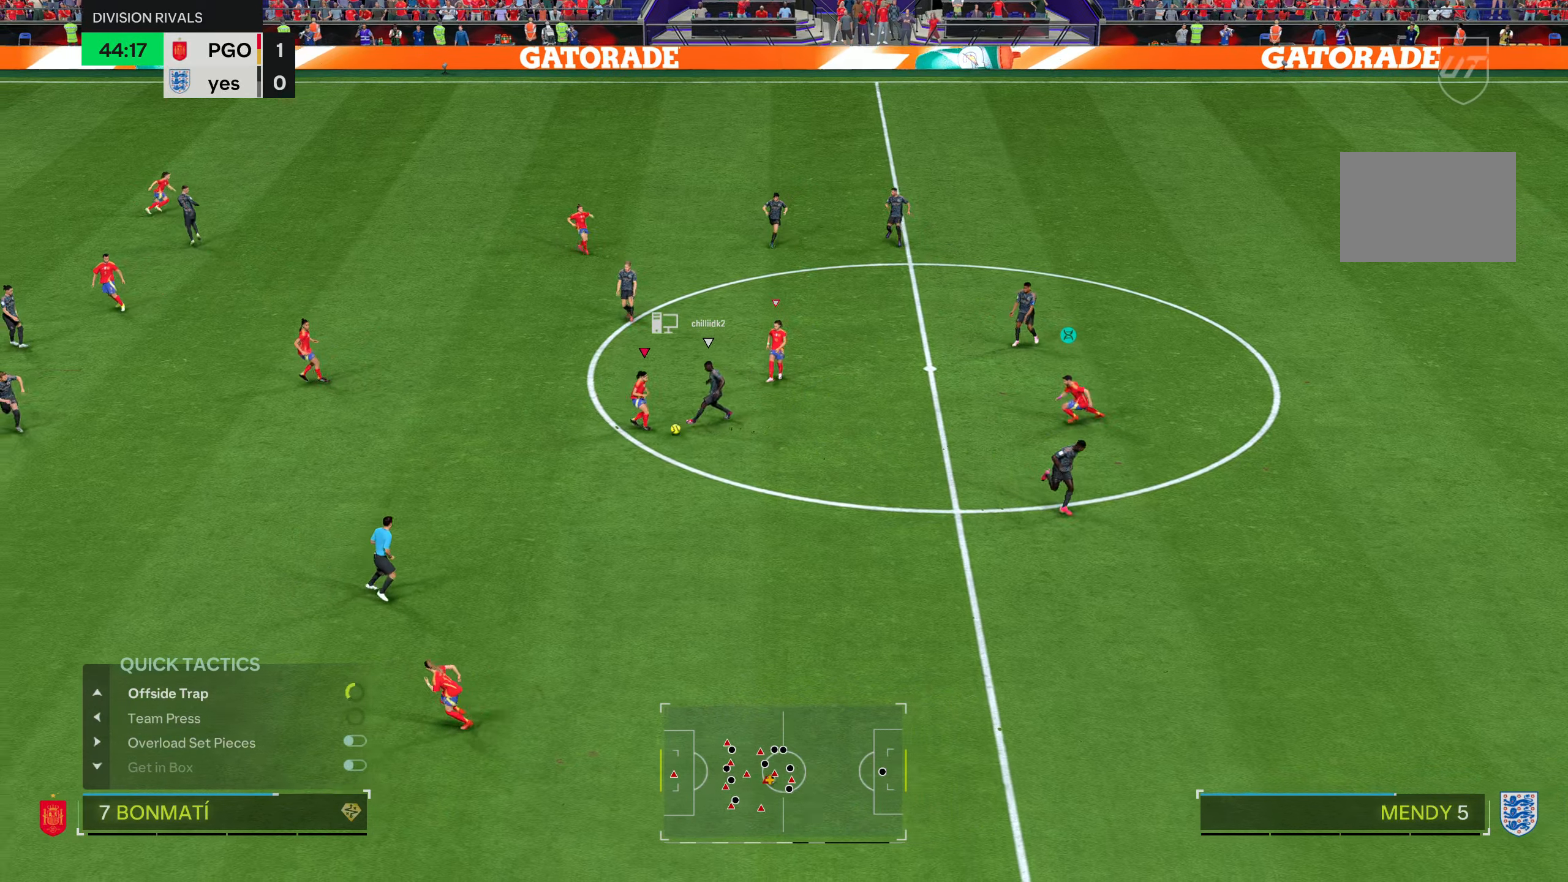
{"buttons": [], "left_stick": "down", "right_stick": "center", "events": [[133, "left_stick", "center"], [217, "left_stick", "down"]]}
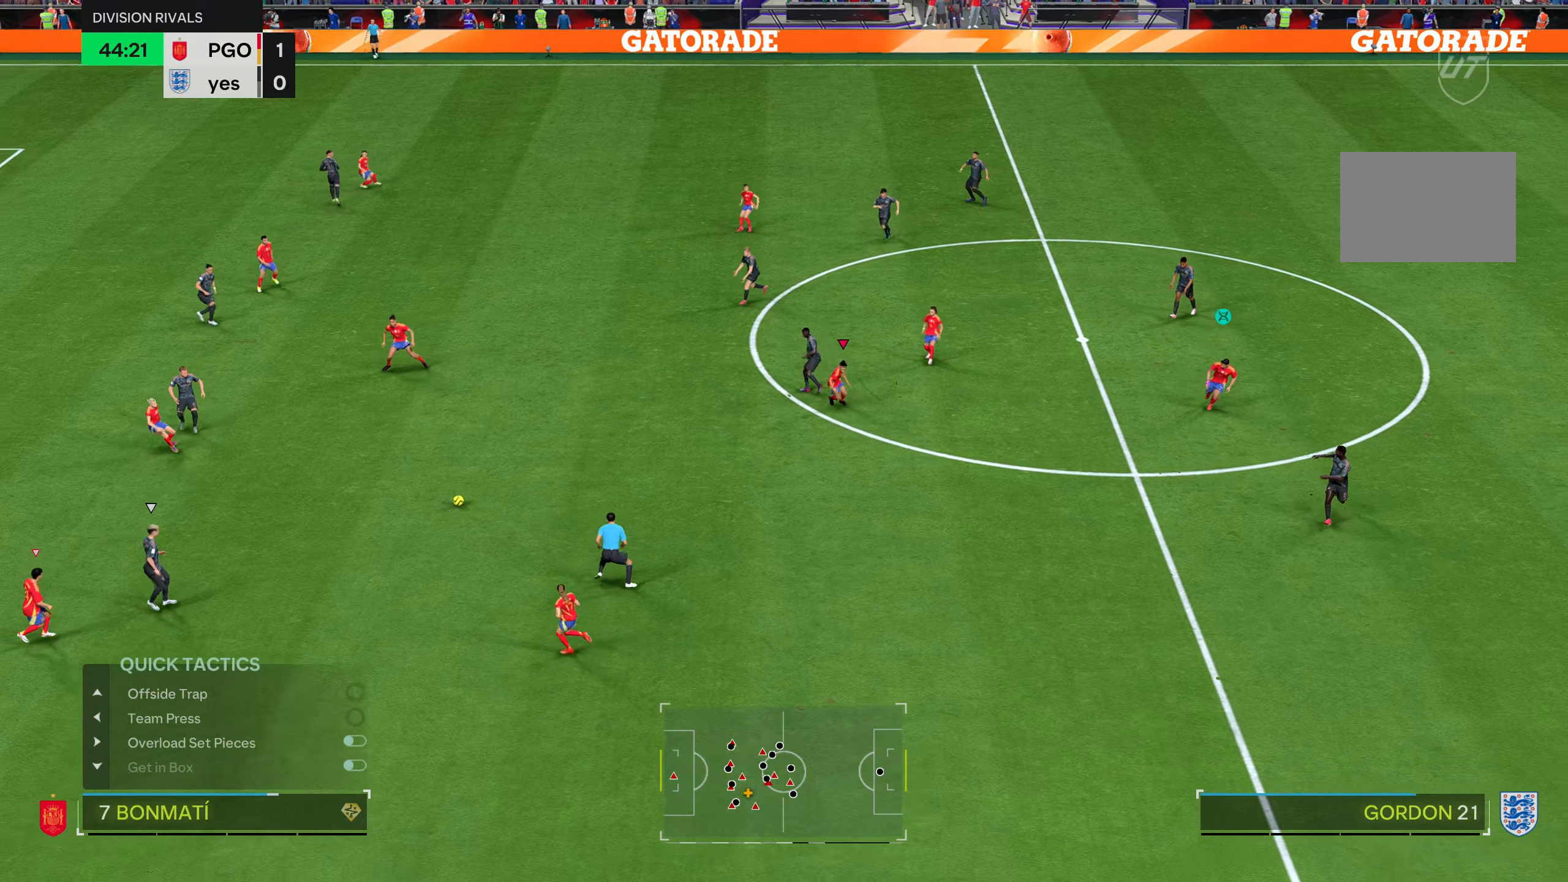
{"buttons": ["L2"], "left_stick": "up-right", "right_stick": "center", "events": [[117, "left_stick", "down-left"], [151, "L1", "down"], [251, "L1", "up"], [284, "left_stick", "down-right"], [451, "L2", "down"], [451, "left_stick", "up-right"]]}
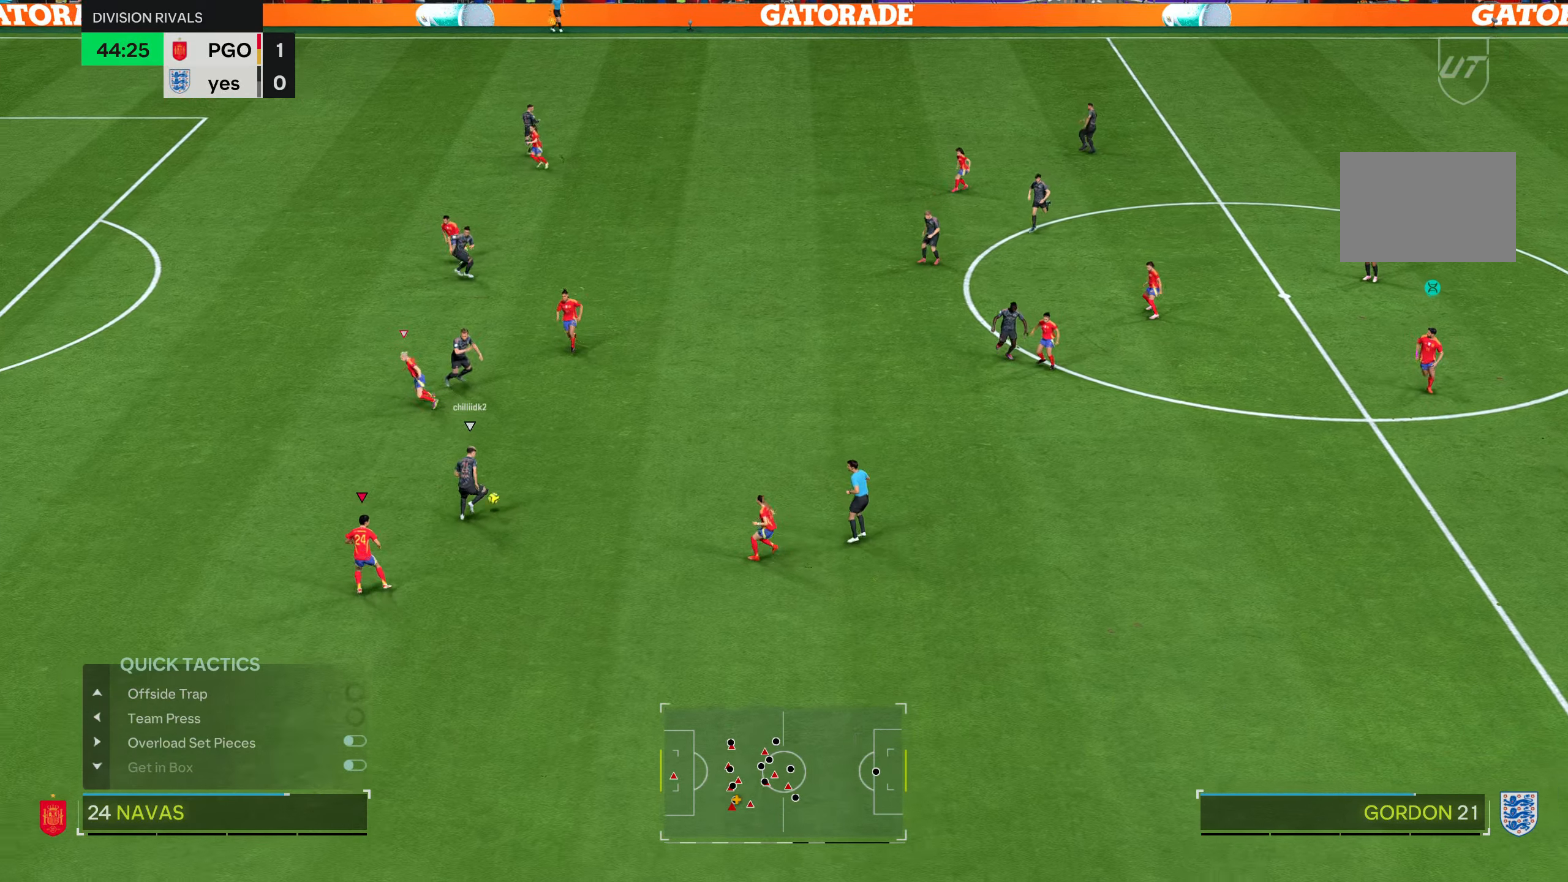
{"buttons": ["R2"], "left_stick": "up", "right_stick": "center", "events": [[117, "left_stick", "up"], [200, "R2", "down"], [400, "L2", "up"]]}
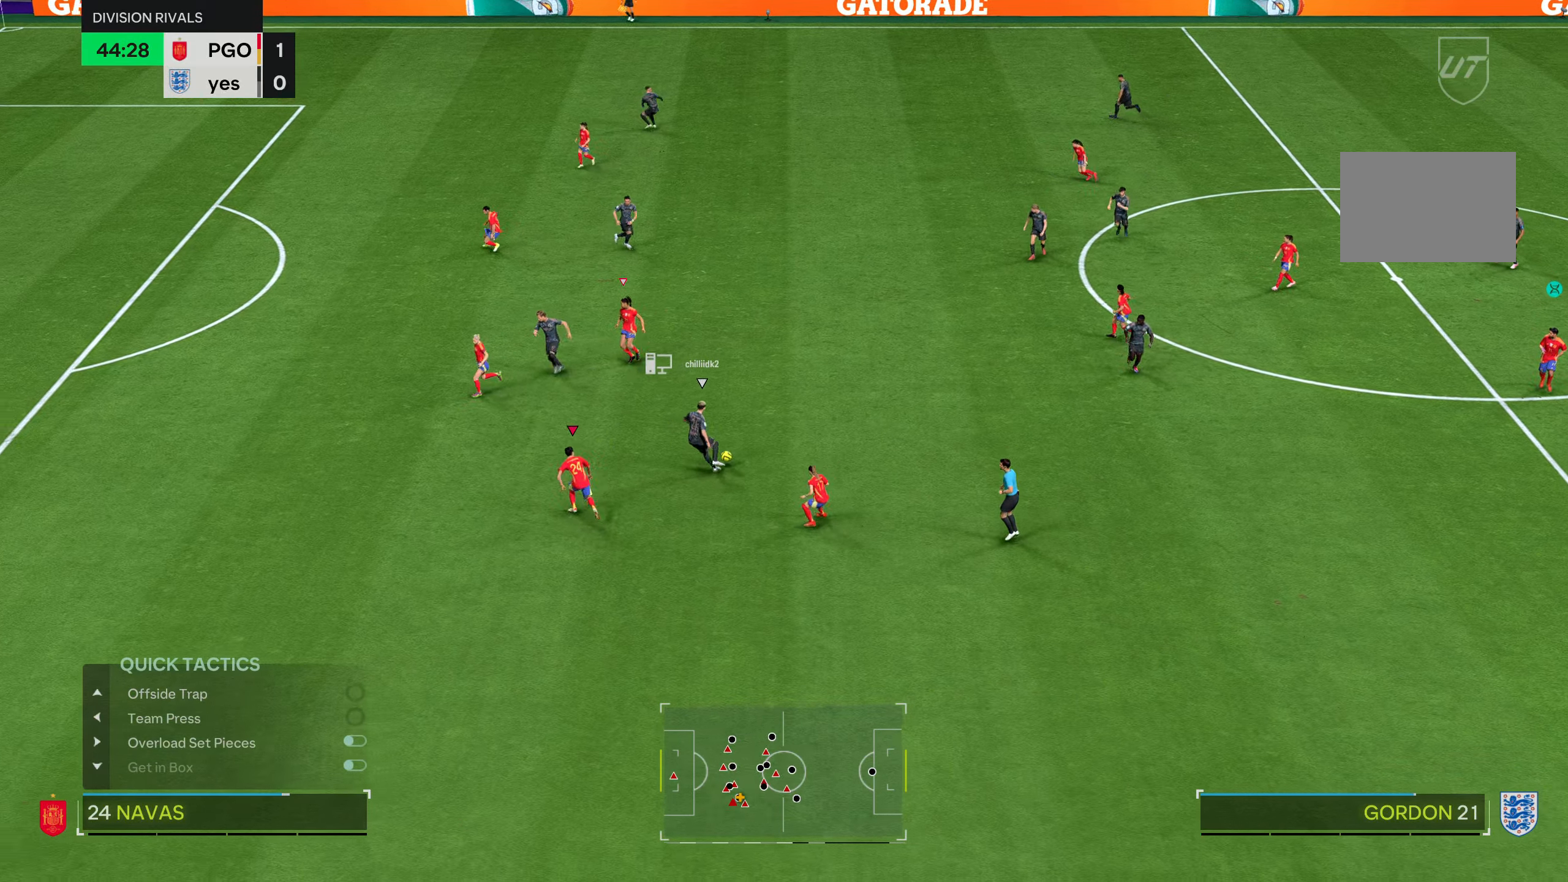
{"buttons": ["L2", "R1", "R2"], "left_stick": "up-left", "right_stick": "center", "events": [[167, "R1", "down"], [184, "left_stick", "up-left"], [234, "right_stick", "up-left"], [284, "L2", "down"], [334, "right_stick", "center"]]}
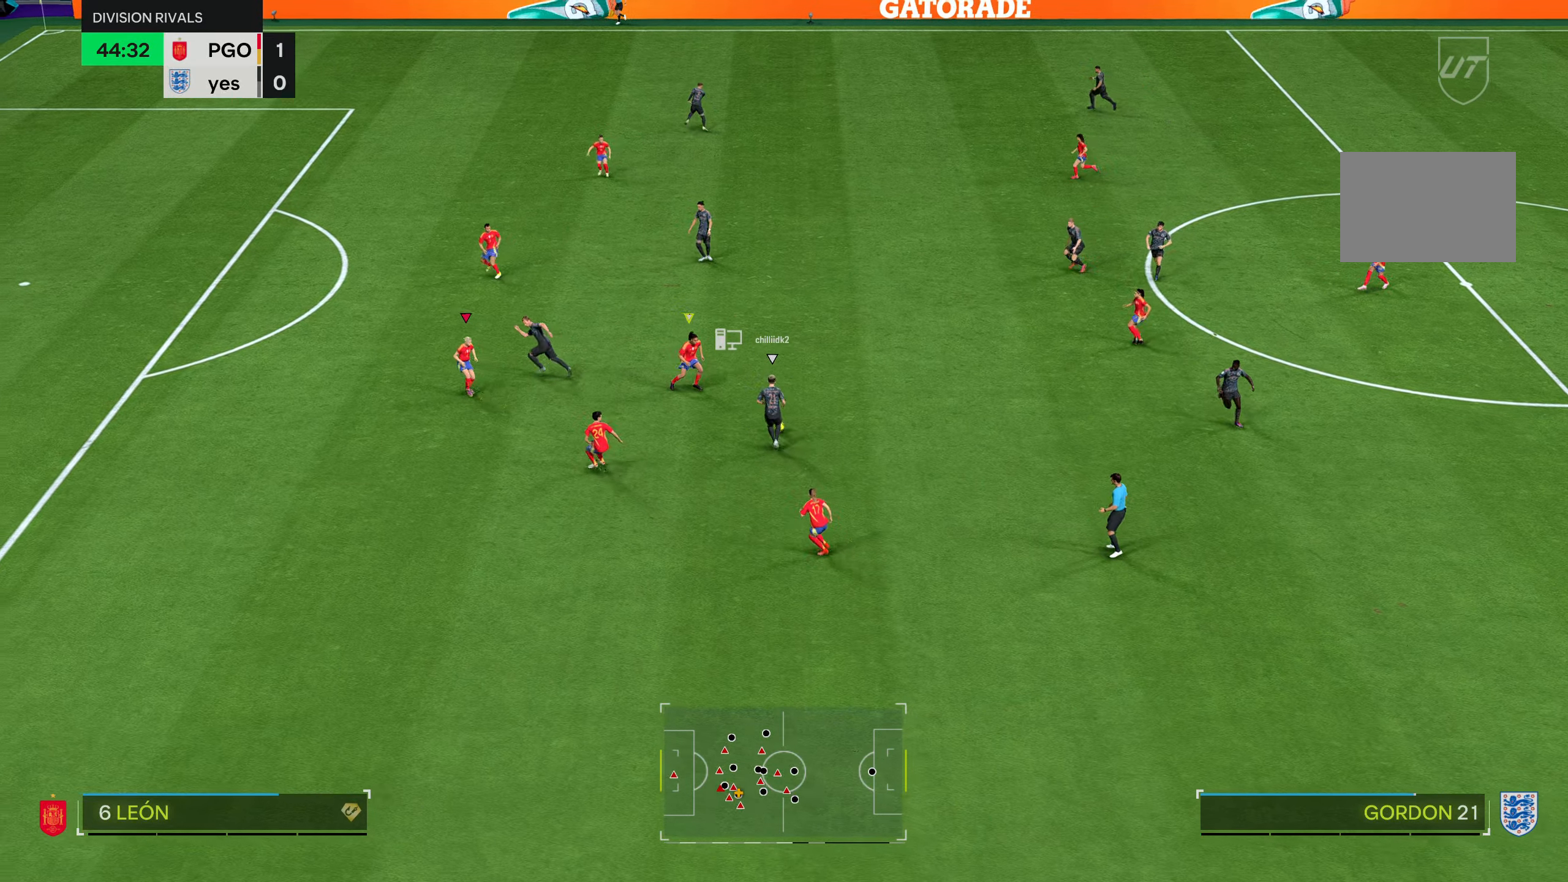
{"buttons": ["L2", "R1", "R2"], "left_stick": "up-left", "right_stick": "center", "events": []}
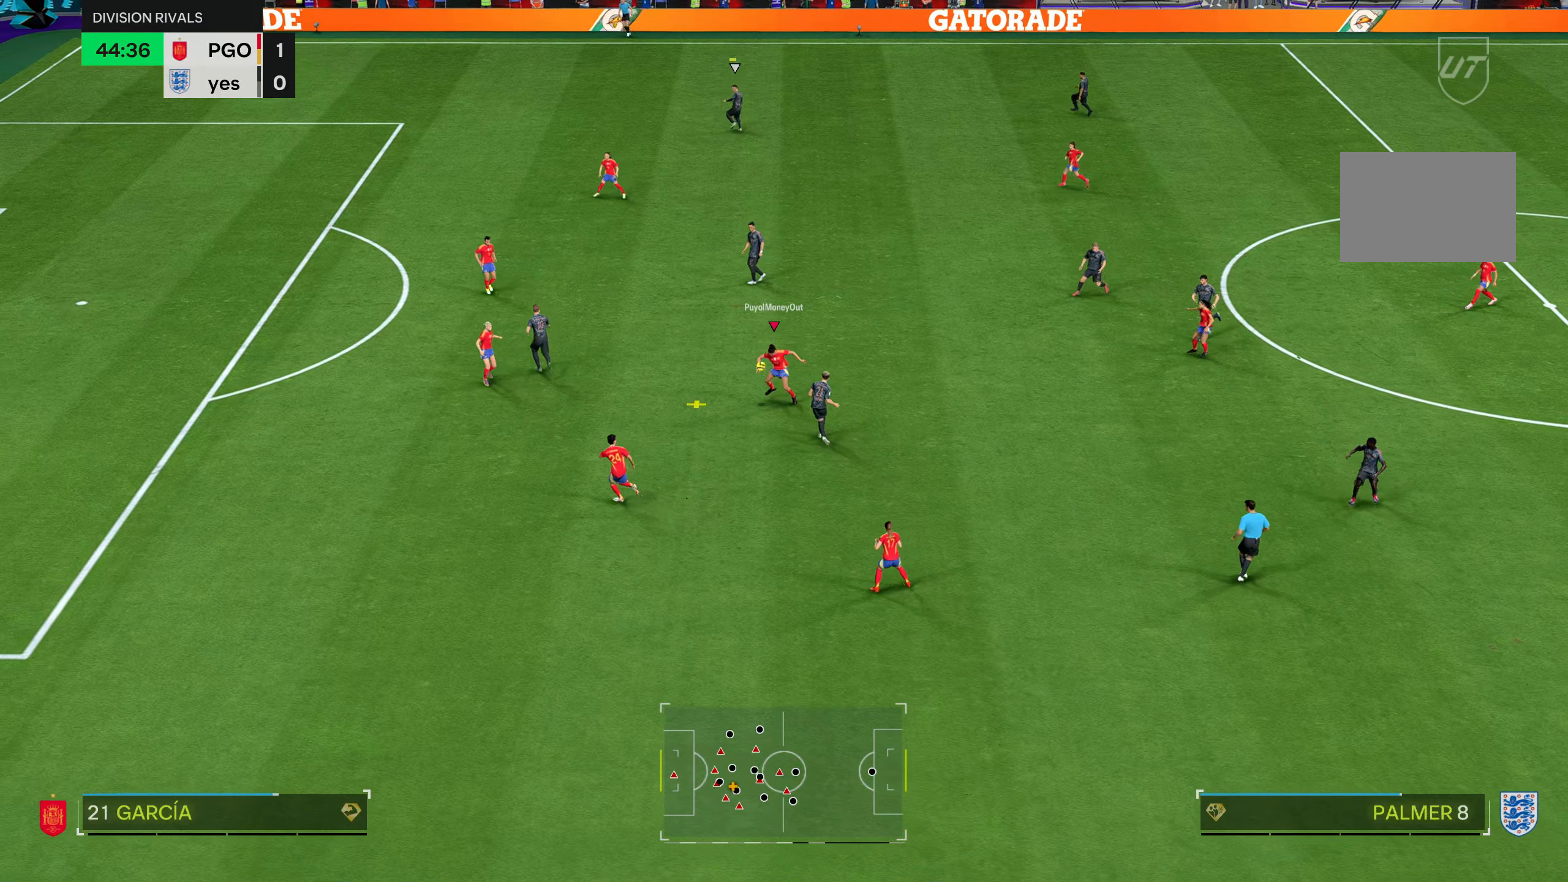
{"buttons": ["L2", "R2"], "left_stick": "up", "right_stick": "center", "events": [[334, "left_stick", "up"], [501, "R1", "up"]]}
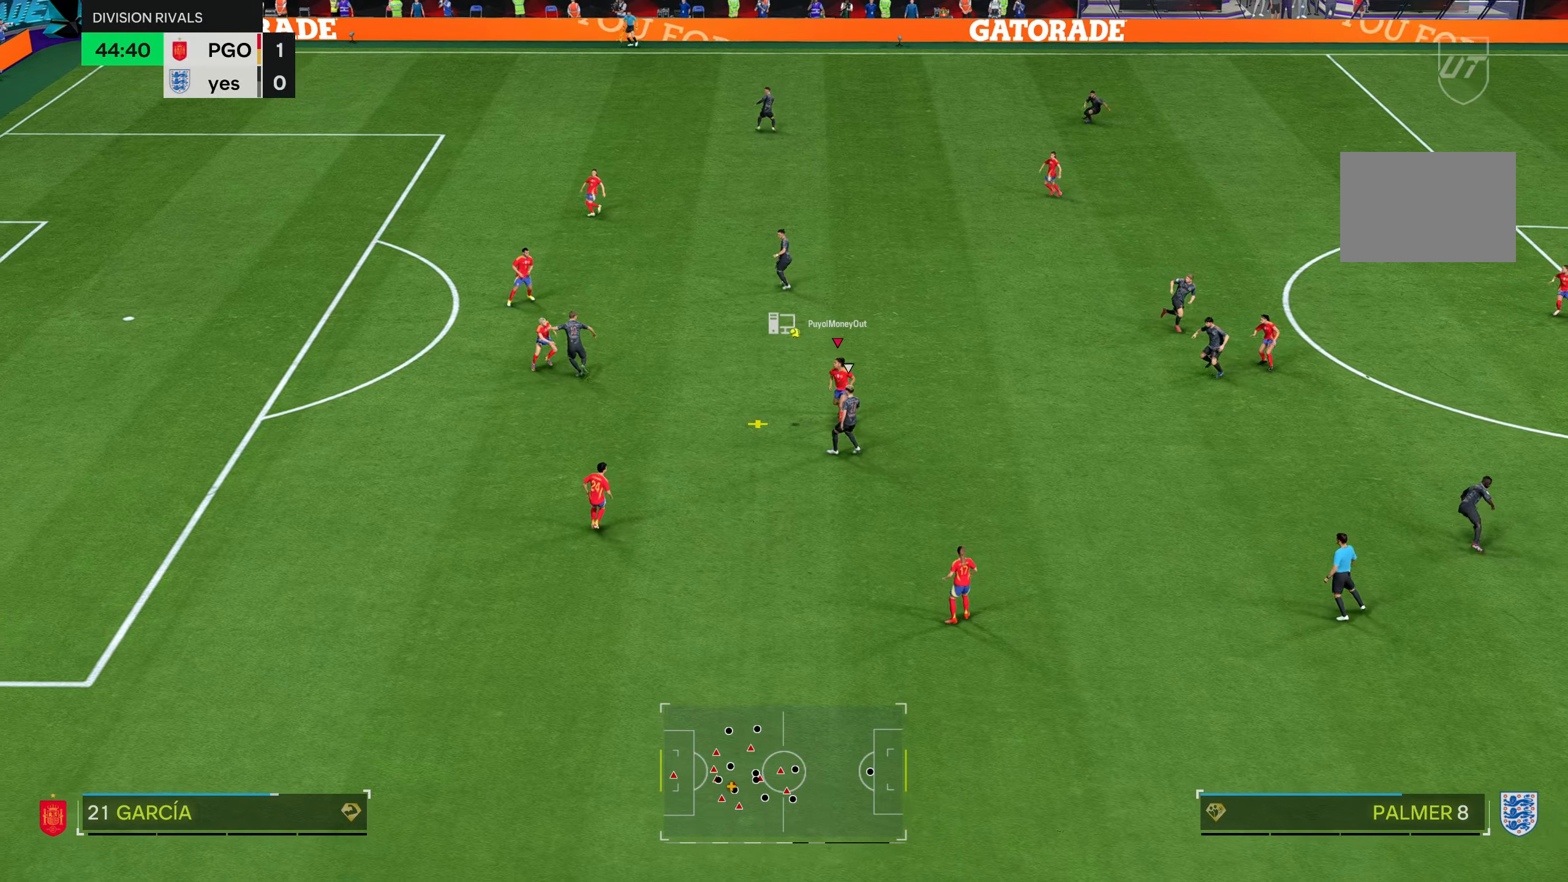
{"buttons": [], "left_stick": "up-left", "right_stick": "center", "events": [[67, "L2", "up"], [83, "R2", "up"], [100, "left_stick", "right"], [167, "left_stick", "up"], [234, "left_stick", "up-left"]]}
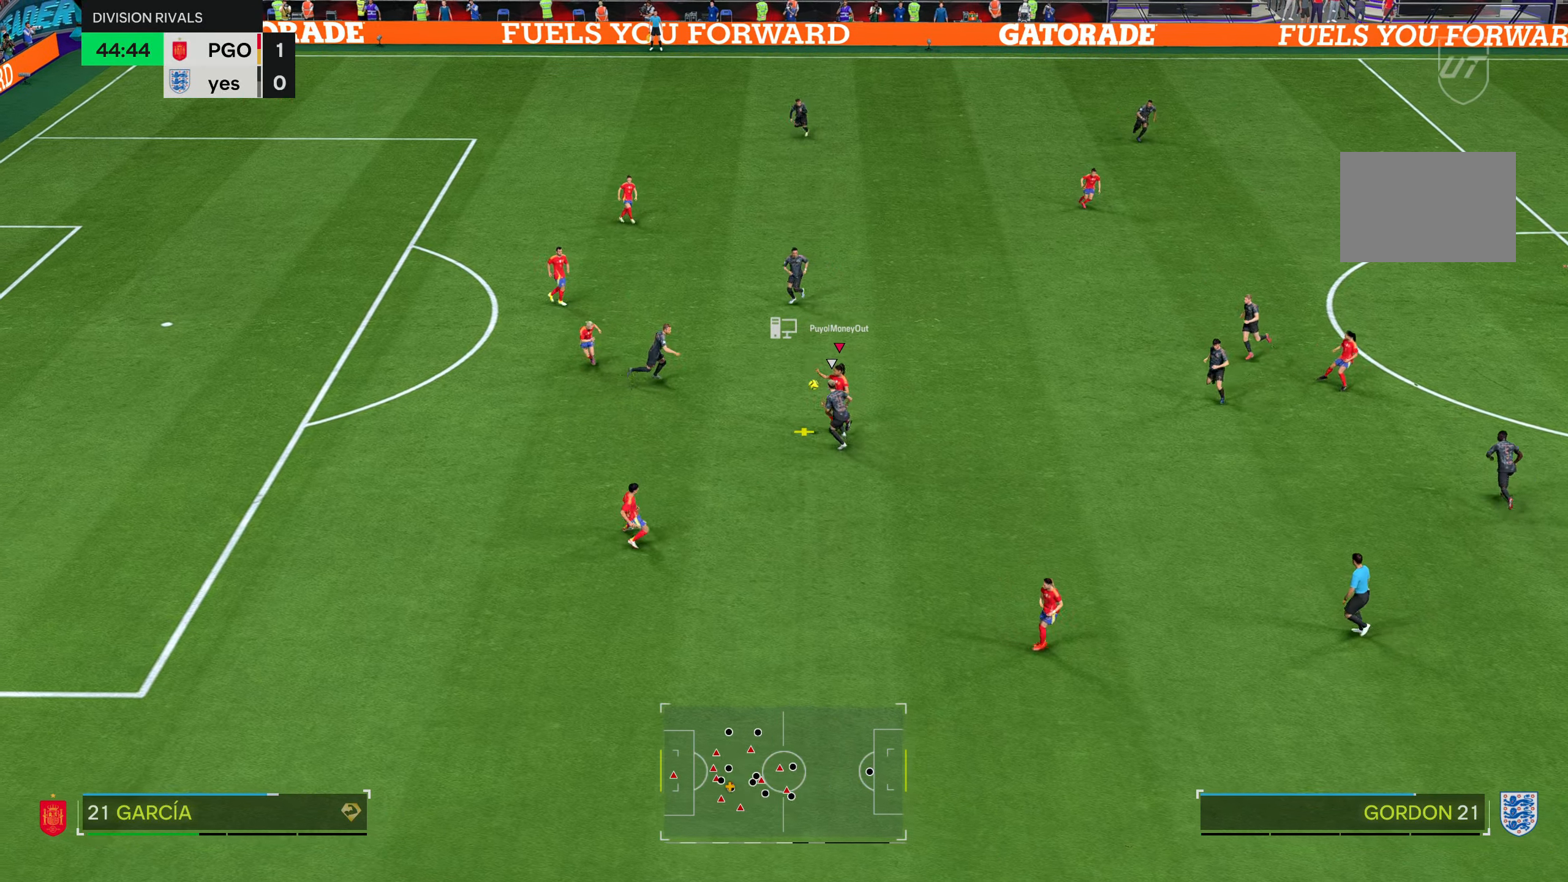
{"buttons": [], "left_stick": "left", "right_stick": "center", "events": [[67, "left_stick", "left"]]}
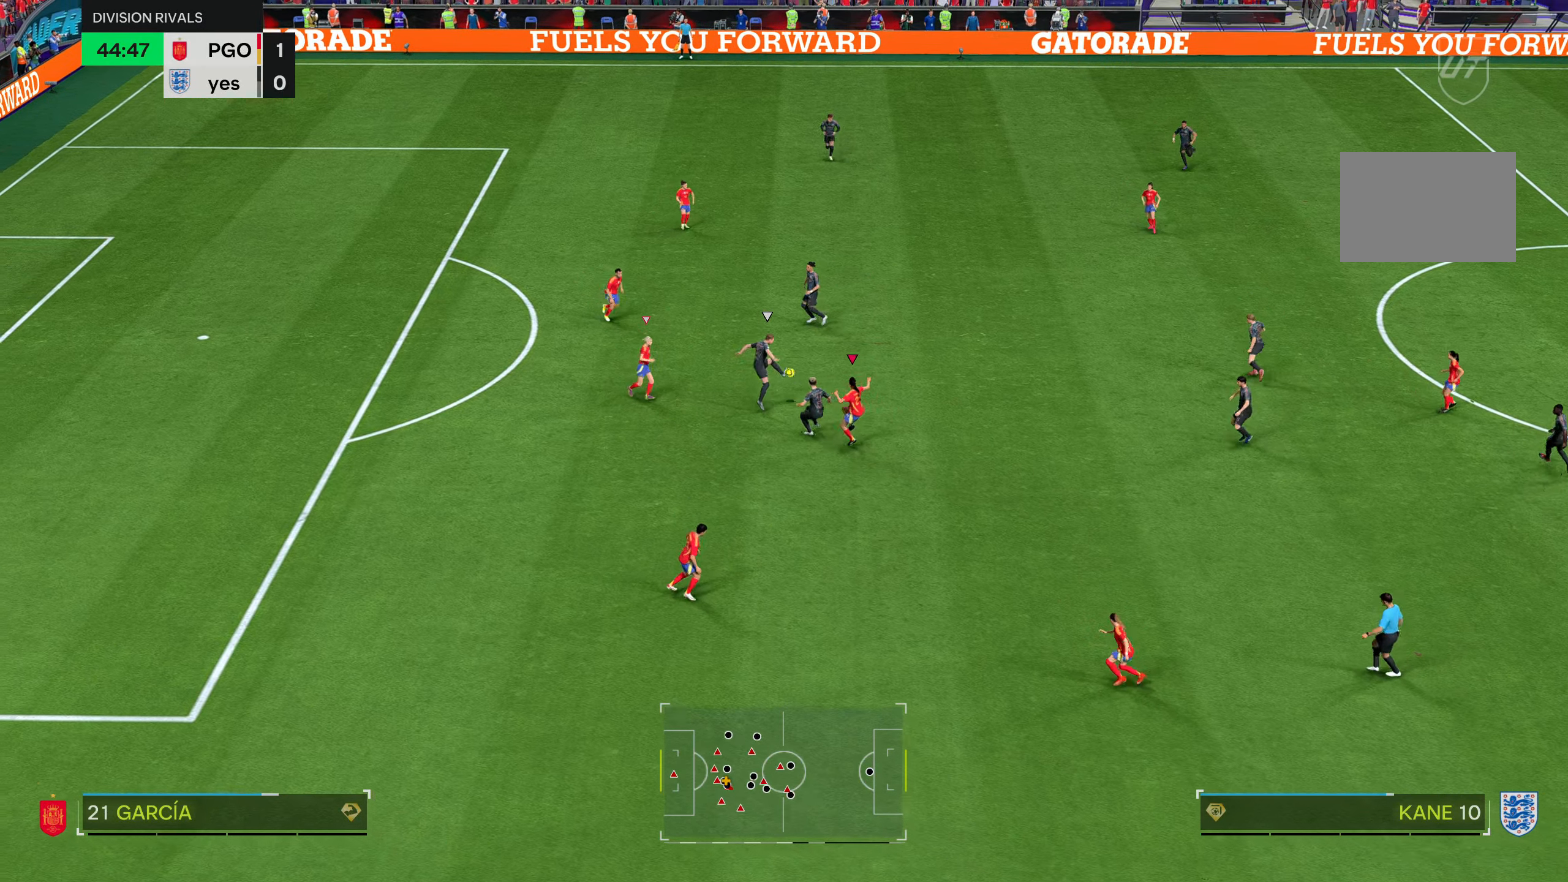
{"buttons": ["L1", "R1"], "left_stick": "up-right", "right_stick": "center", "events": [[250, "left_stick", "up-left"], [417, "L1", "down"], [450, "left_stick", "up-right"], [484, "R1", "down"]]}
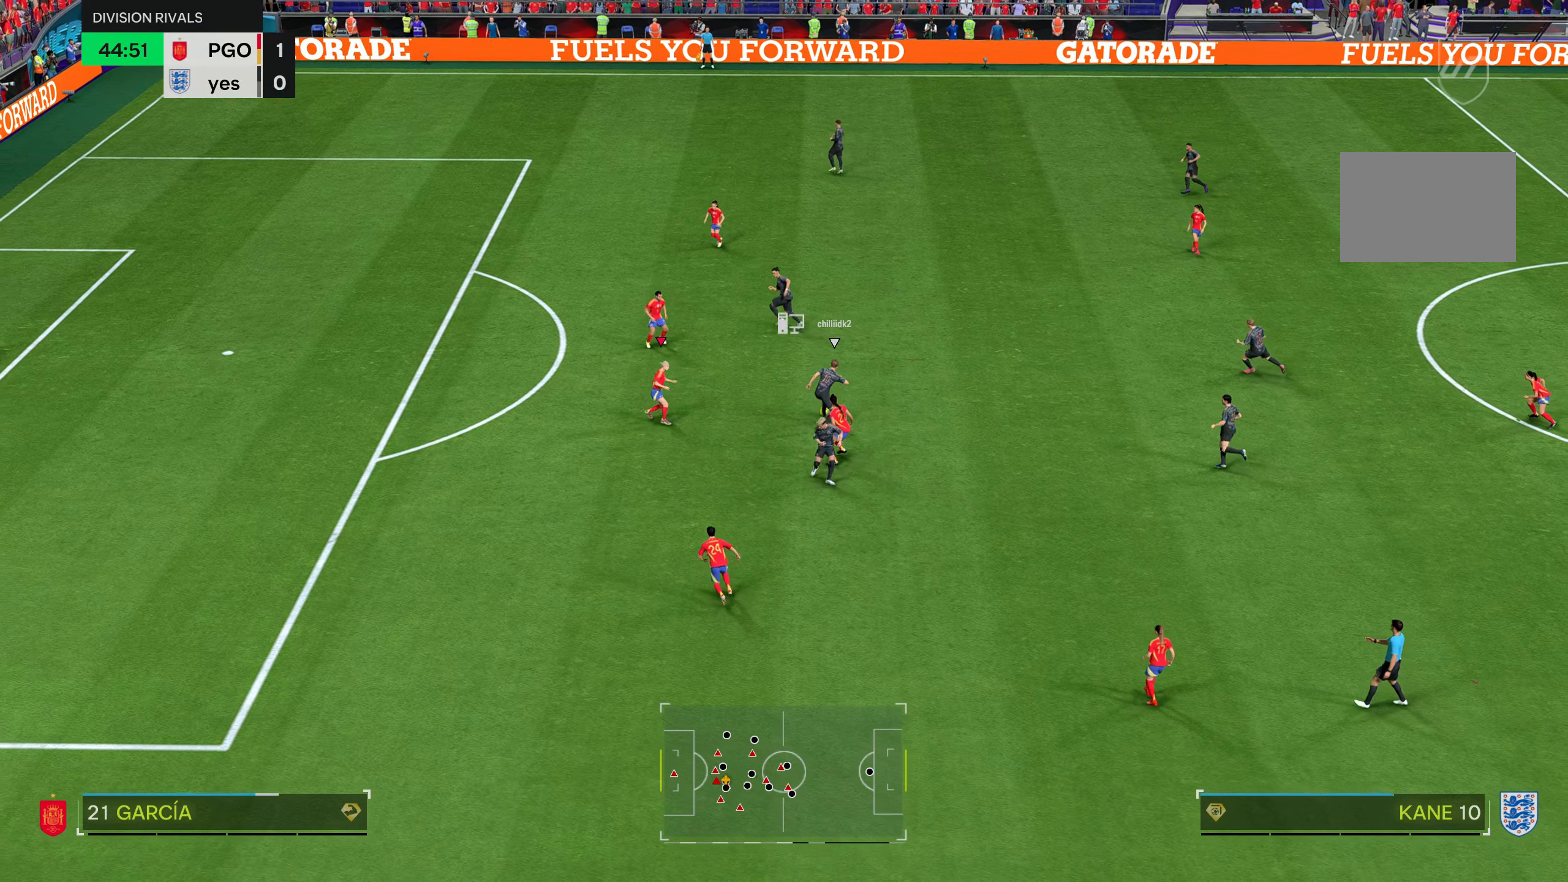
{"buttons": ["L2", "R1", "R2"], "left_stick": "up-right", "right_stick": "center", "events": [[17, "L1", "up"], [67, "R2", "down"], [167, "L2", "down"]]}
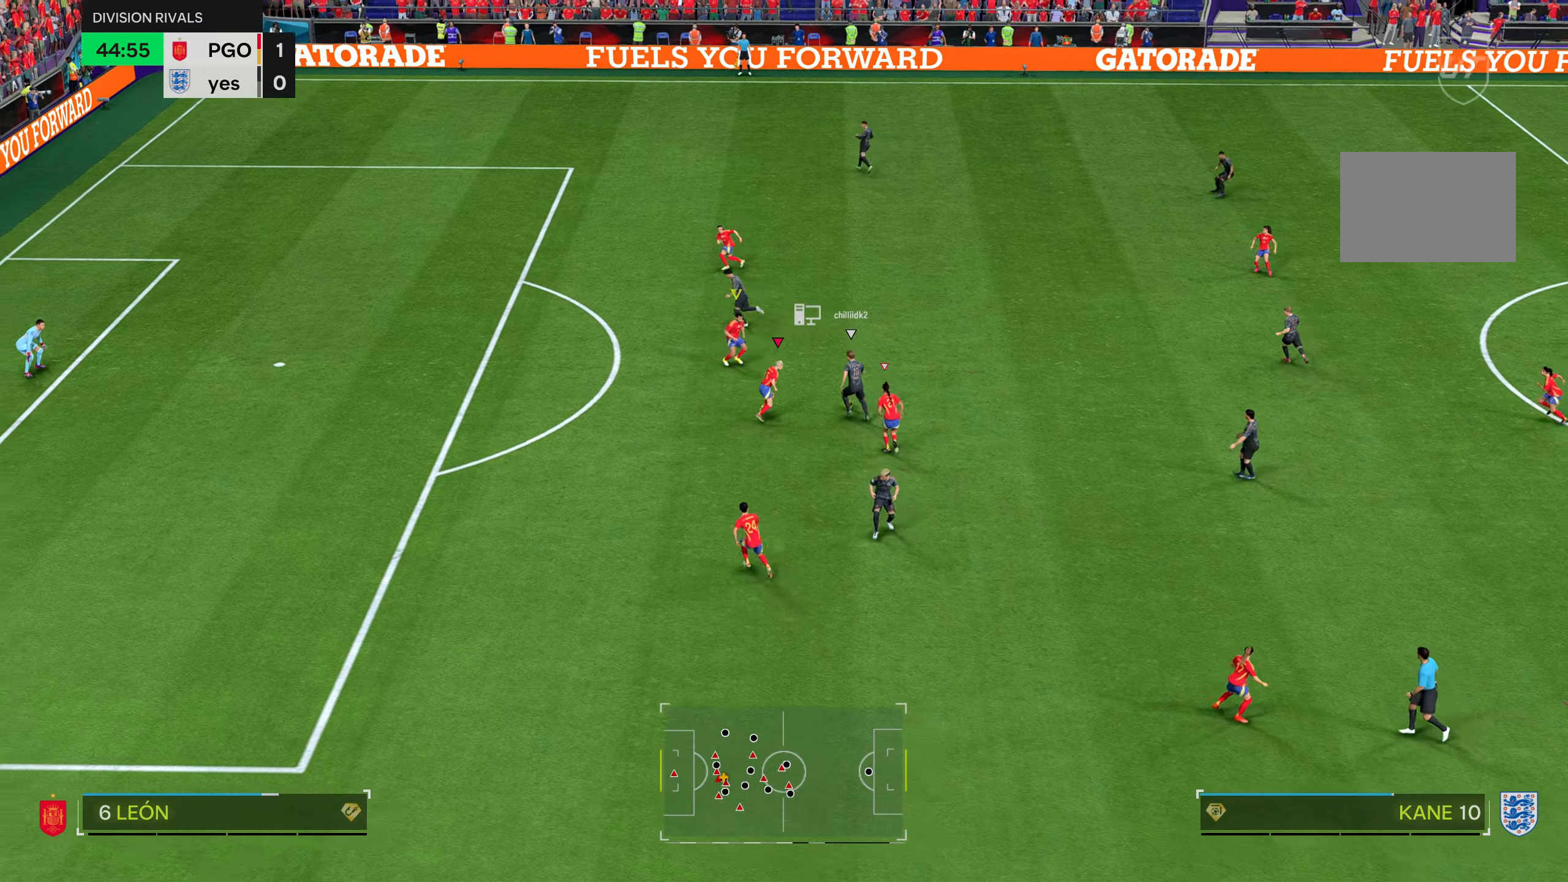
{"buttons": ["L2", "R1", "R2"], "left_stick": "up", "right_stick": "center", "events": [[384, "left_stick", "up"]]}
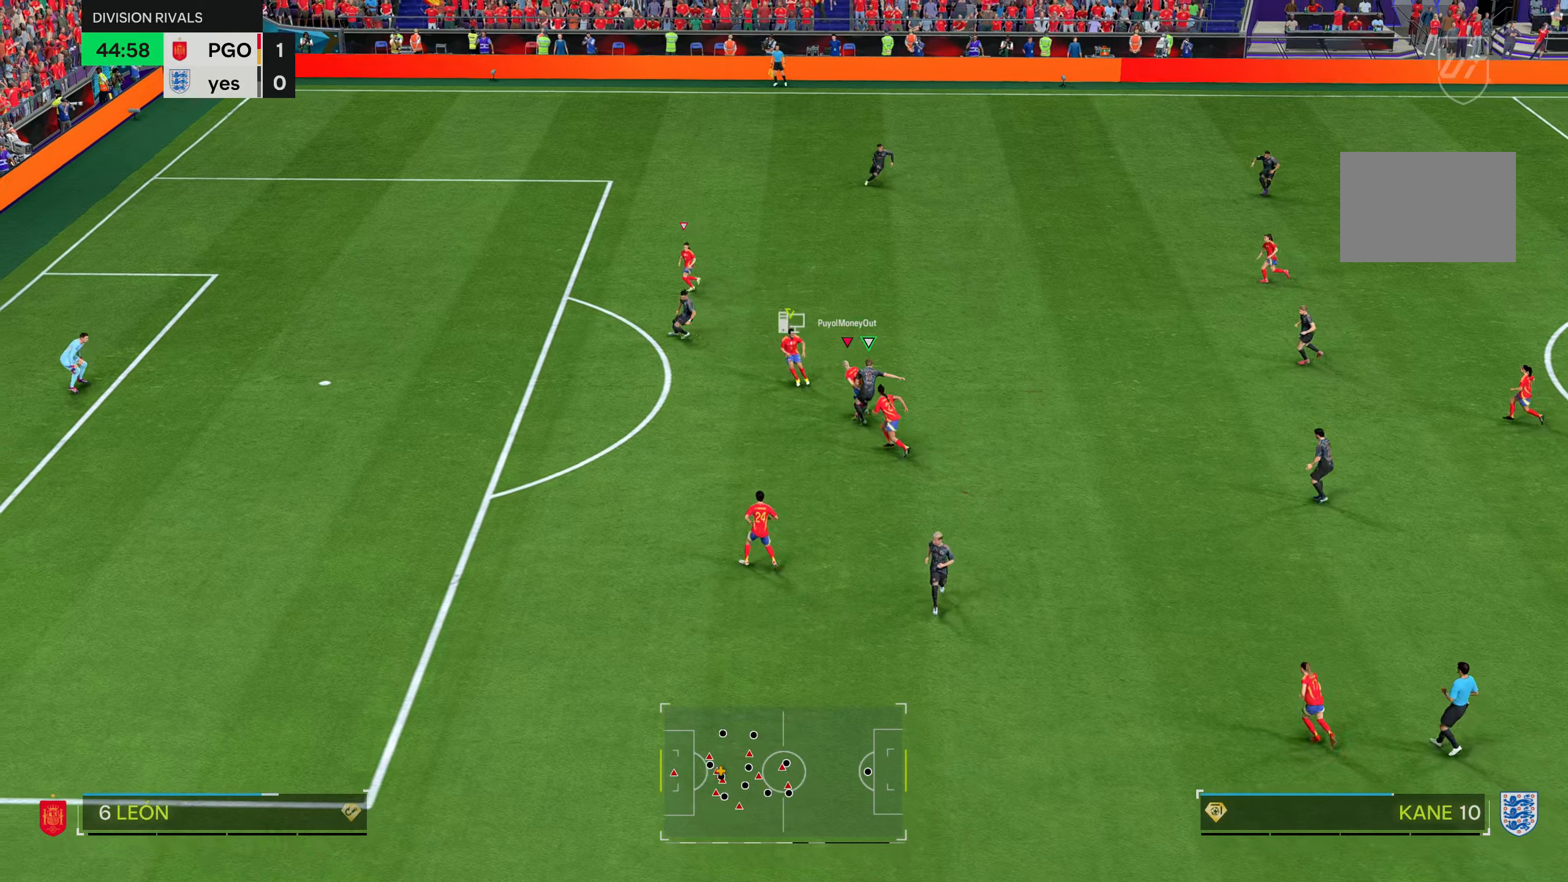
{"buttons": [], "left_stick": "up-right", "right_stick": "center", "events": [[67, "left_stick", "up-right"], [117, "R2", "up"], [133, "R1", "up"], [150, "L2", "up"]]}
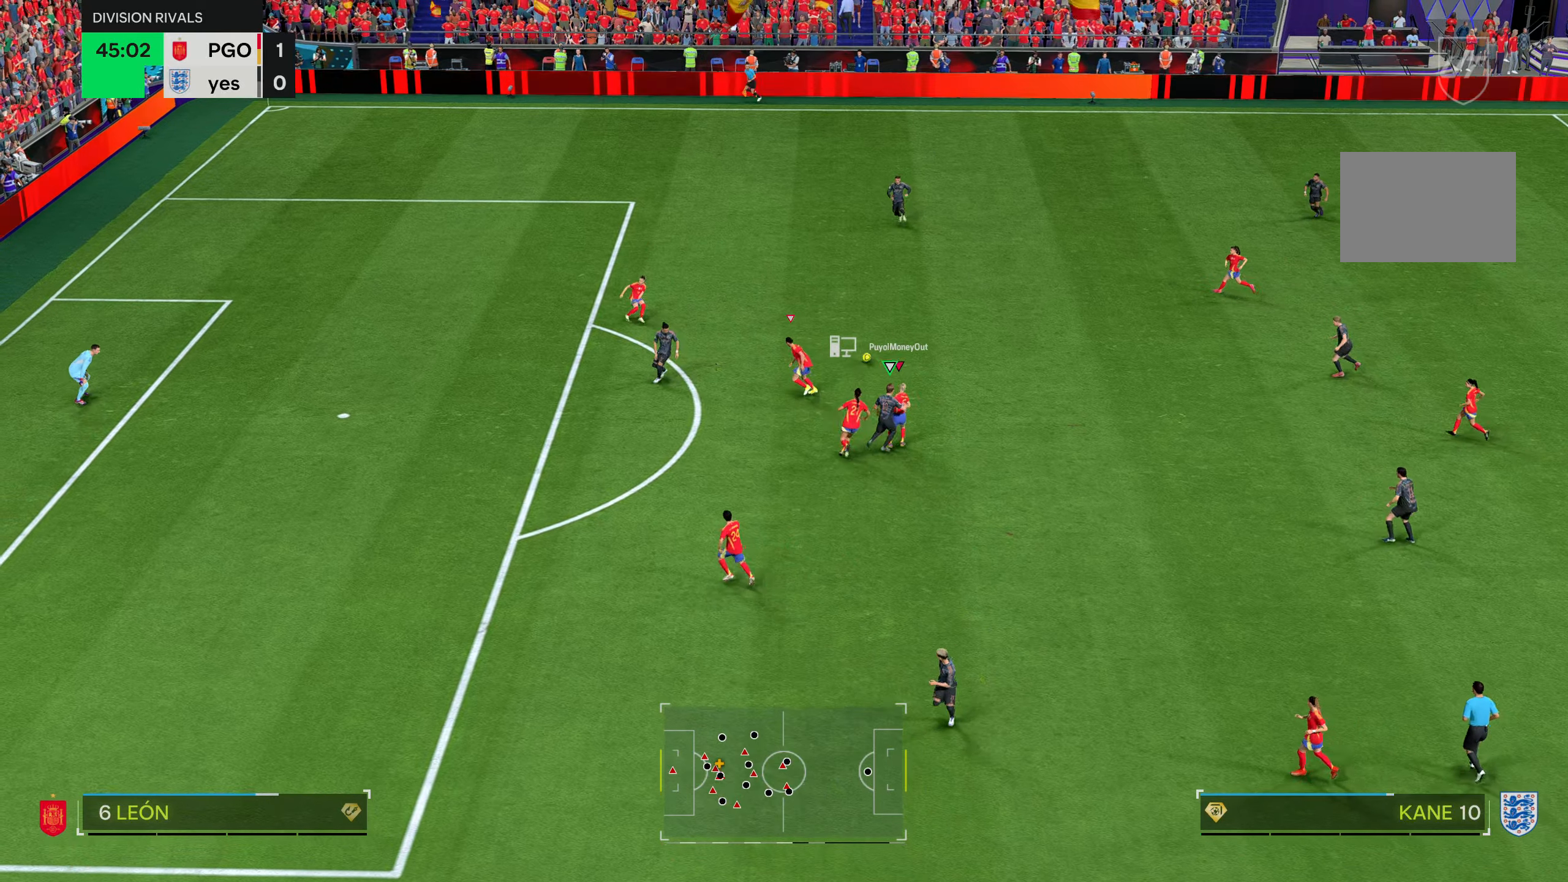
{"buttons": [], "left_stick": "up-right", "right_stick": "center", "events": []}